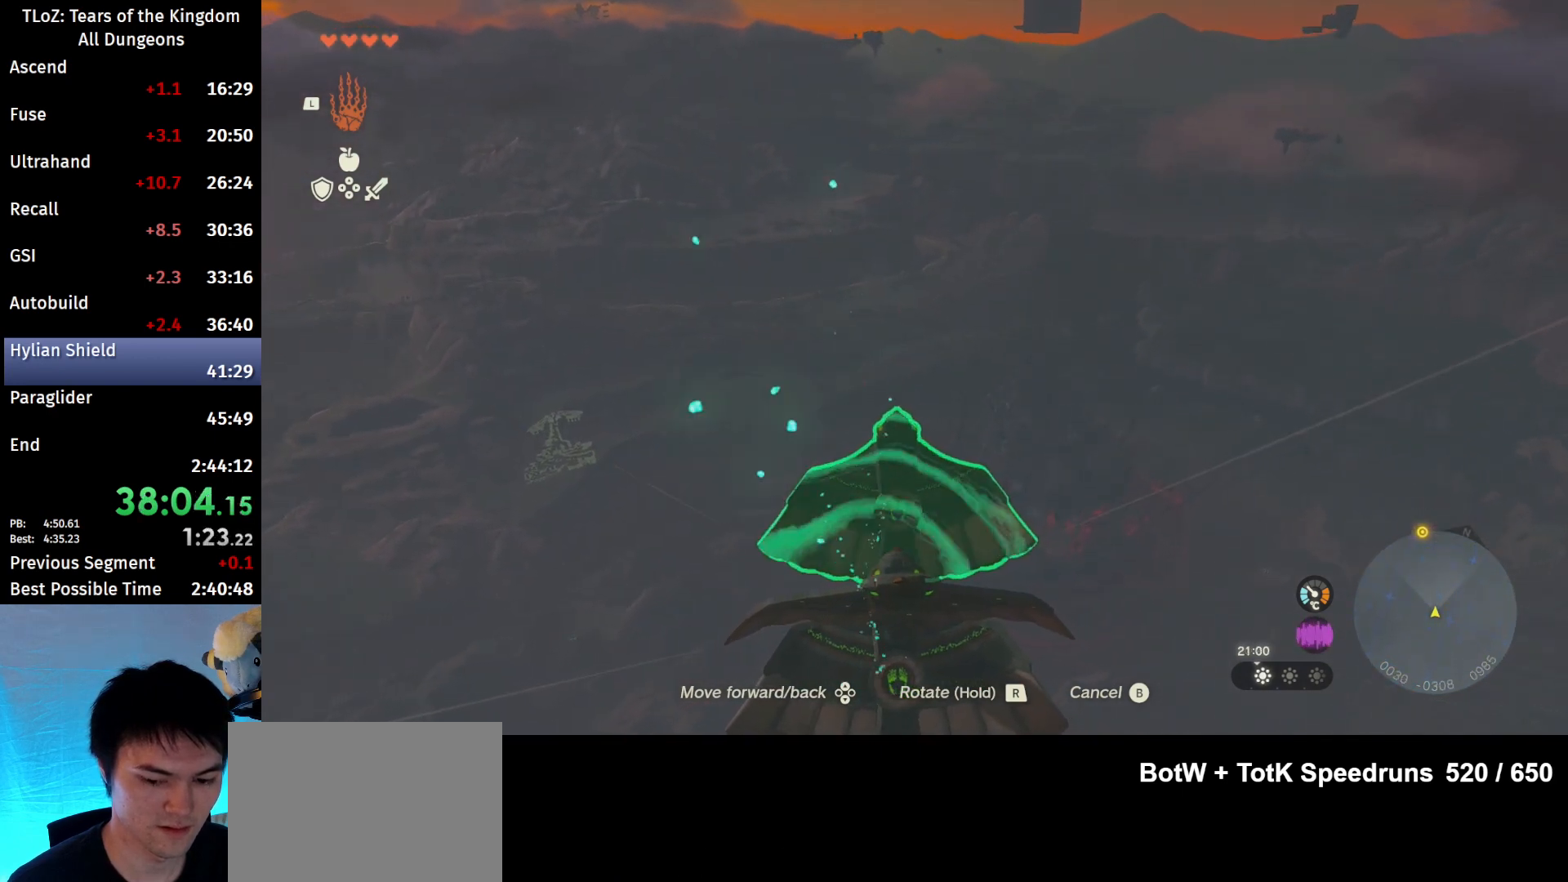
Gameplay with a controller (Nintendo layout); each line is a JSON object with the inputs held at the frame after it. "events" lists button and stick changes between this image and that frame as [ms after this image, input, new state], when the widget could be followed in between. Not read: L3 R3 START Z.
{"buttons": [], "left_stick": "up", "right_stick": "down", "events": []}
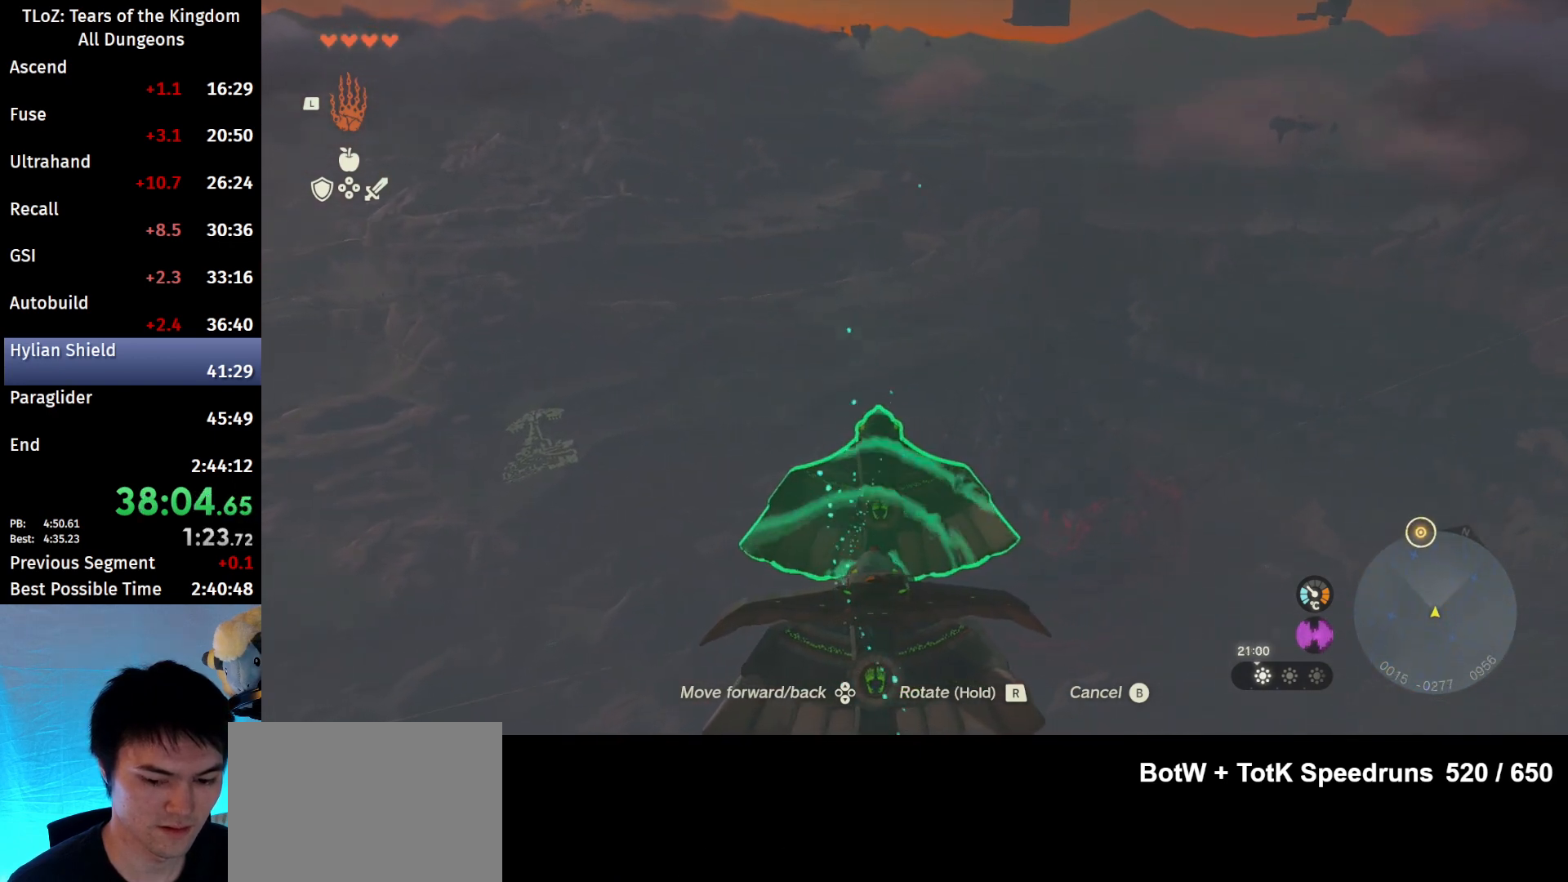
{"buttons": [], "left_stick": "up", "right_stick": "down", "events": []}
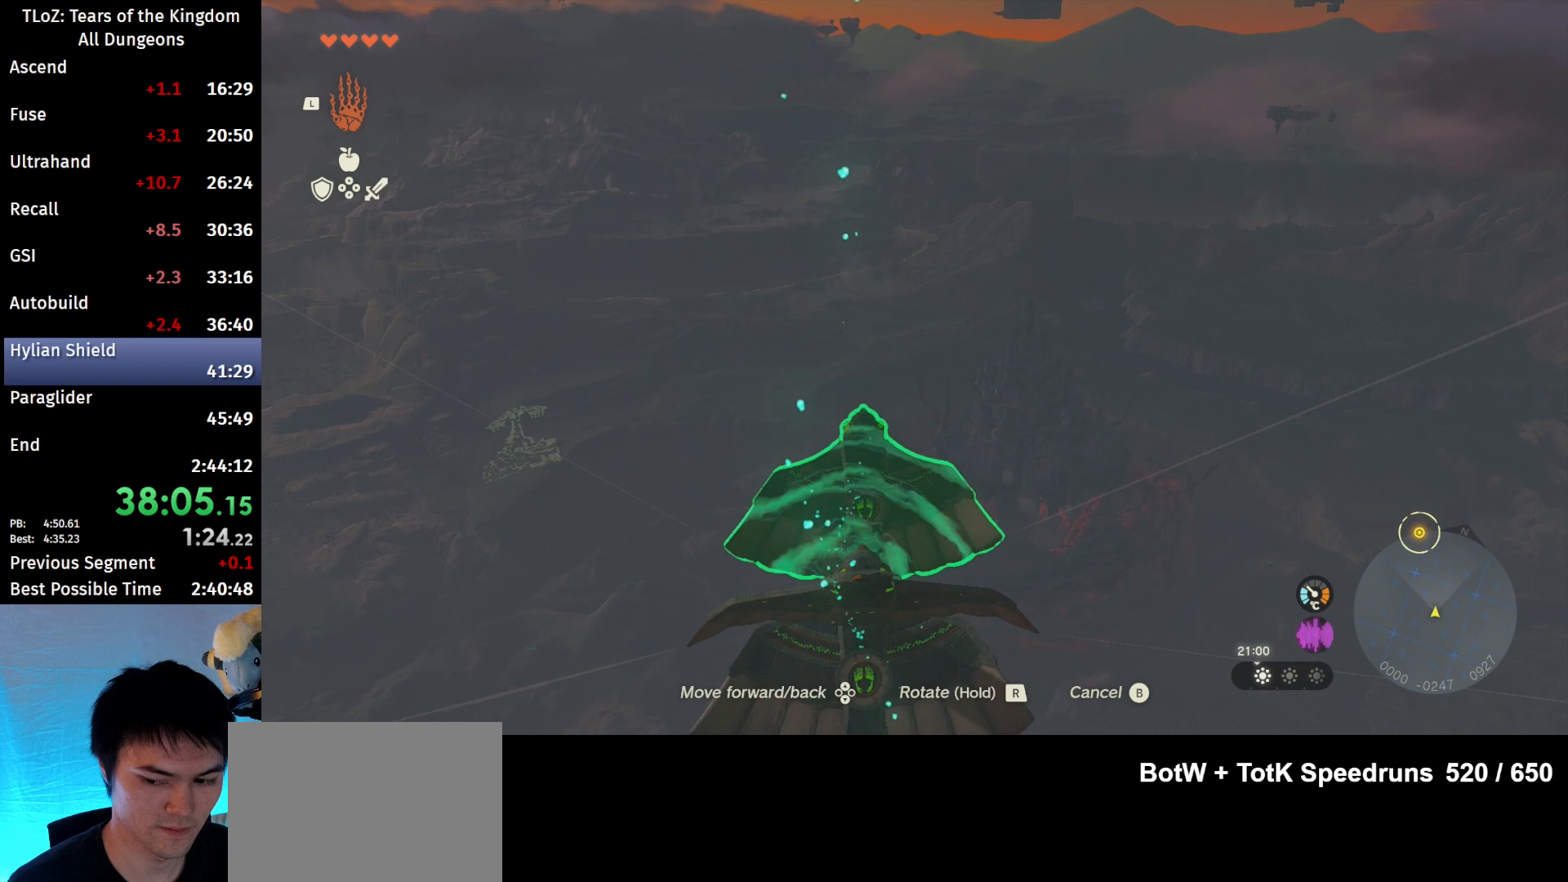
{"buttons": [], "left_stick": "up", "right_stick": "down", "events": []}
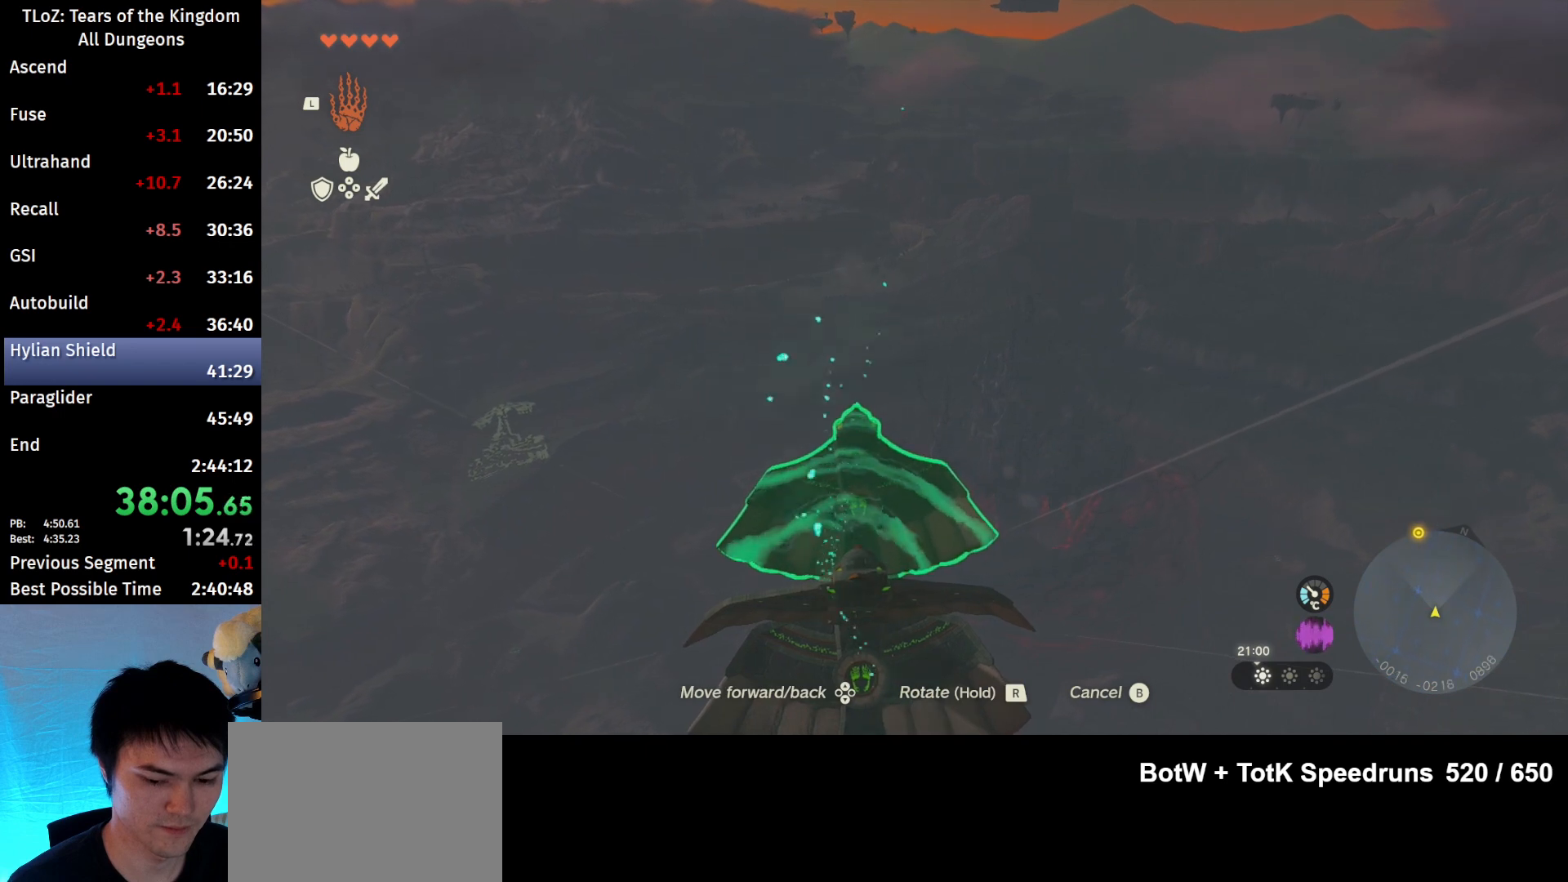
{"buttons": [], "left_stick": "up", "right_stick": "down", "events": []}
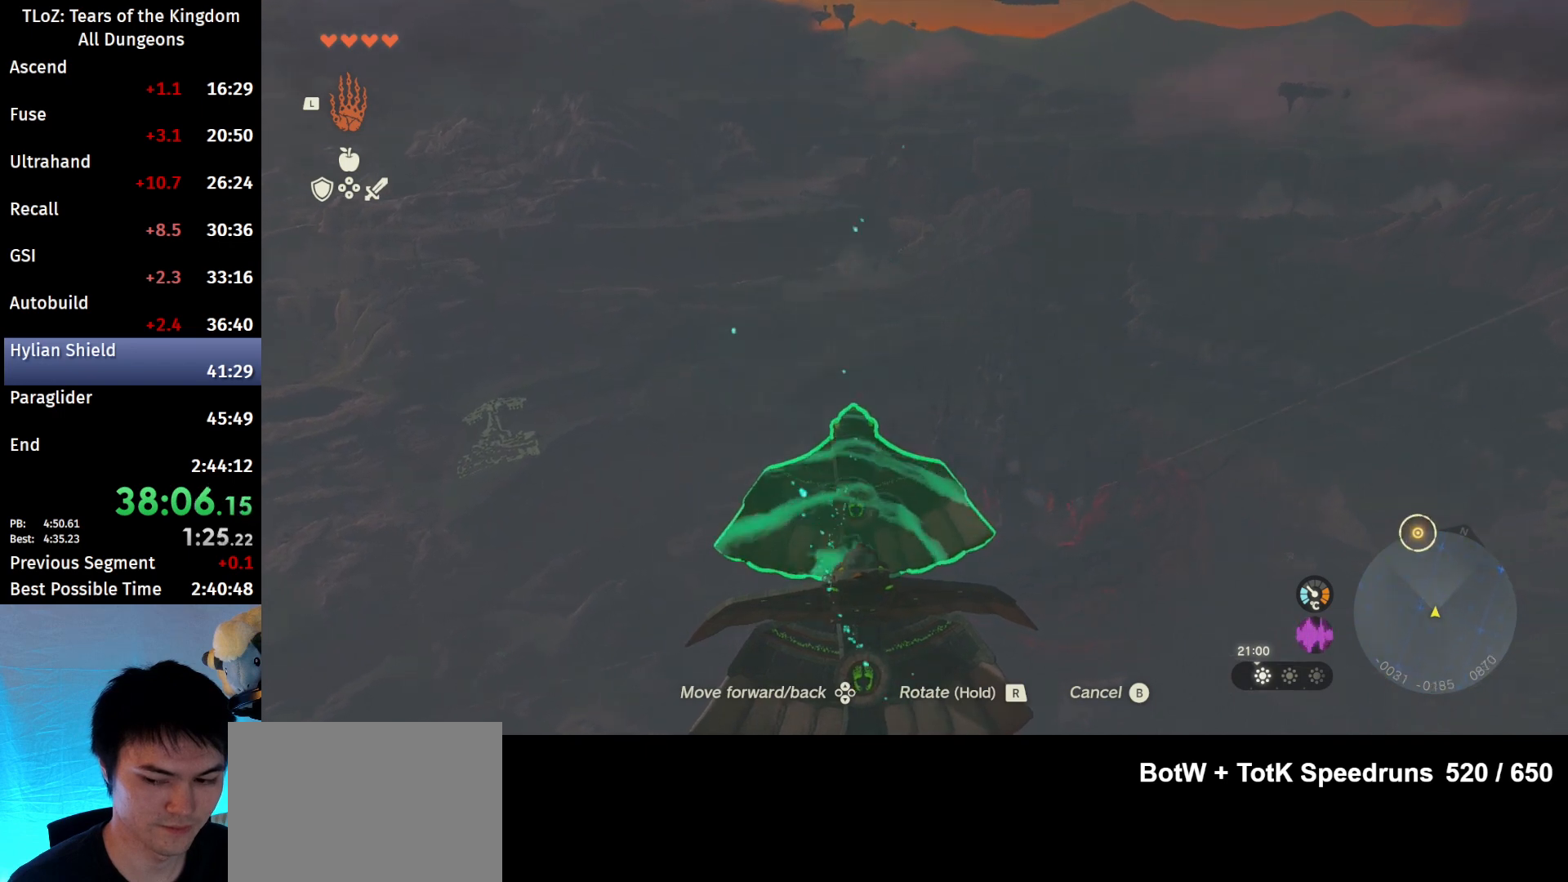
{"buttons": [], "left_stick": "up", "right_stick": "down", "events": []}
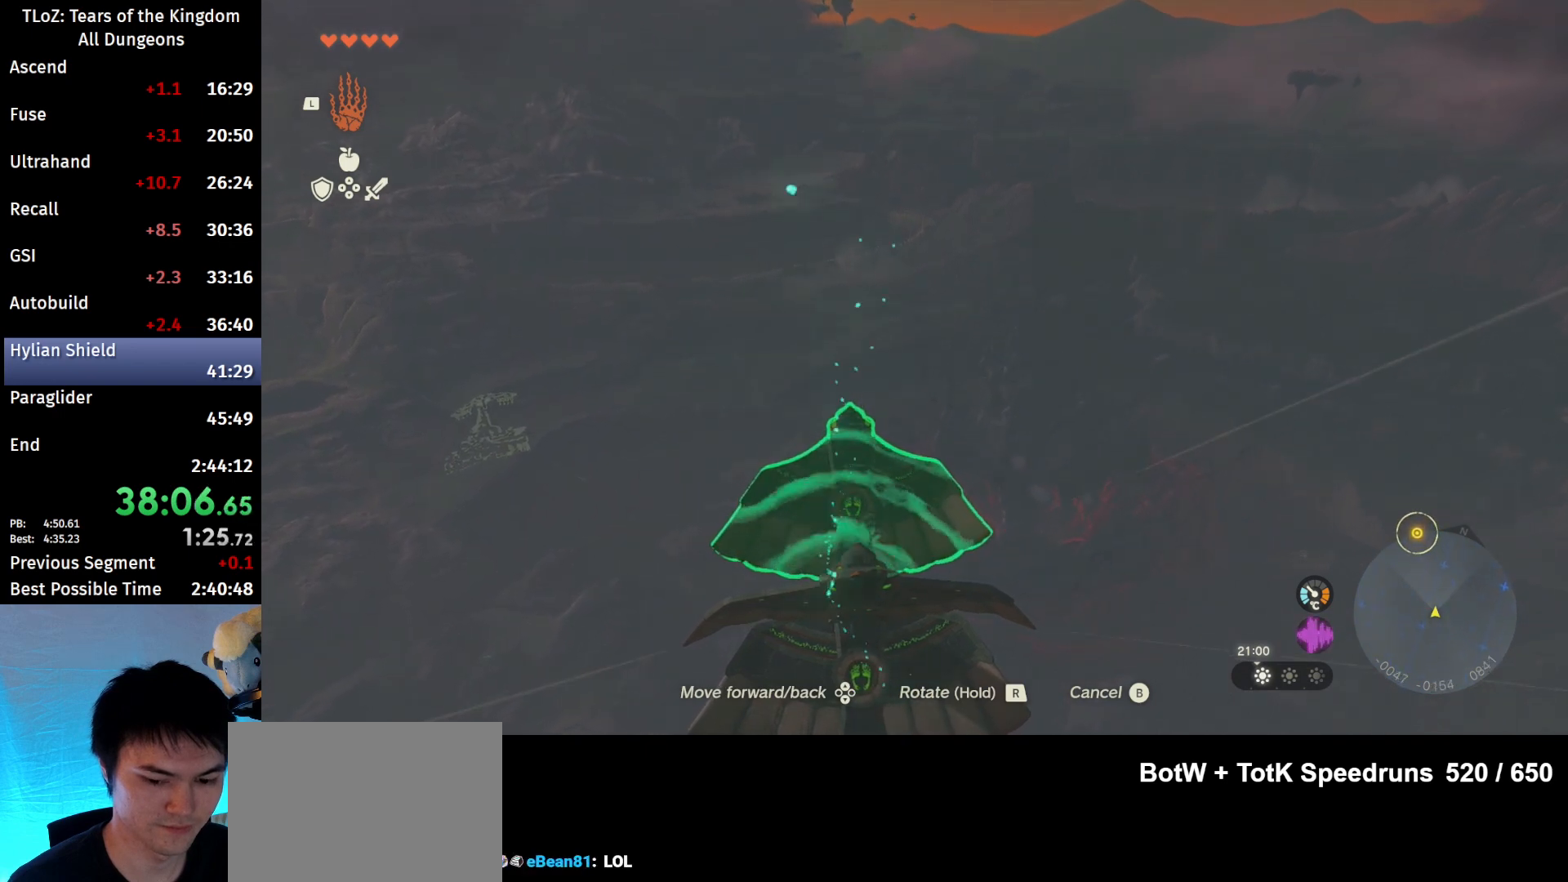
{"buttons": [], "left_stick": "up", "right_stick": "down", "events": []}
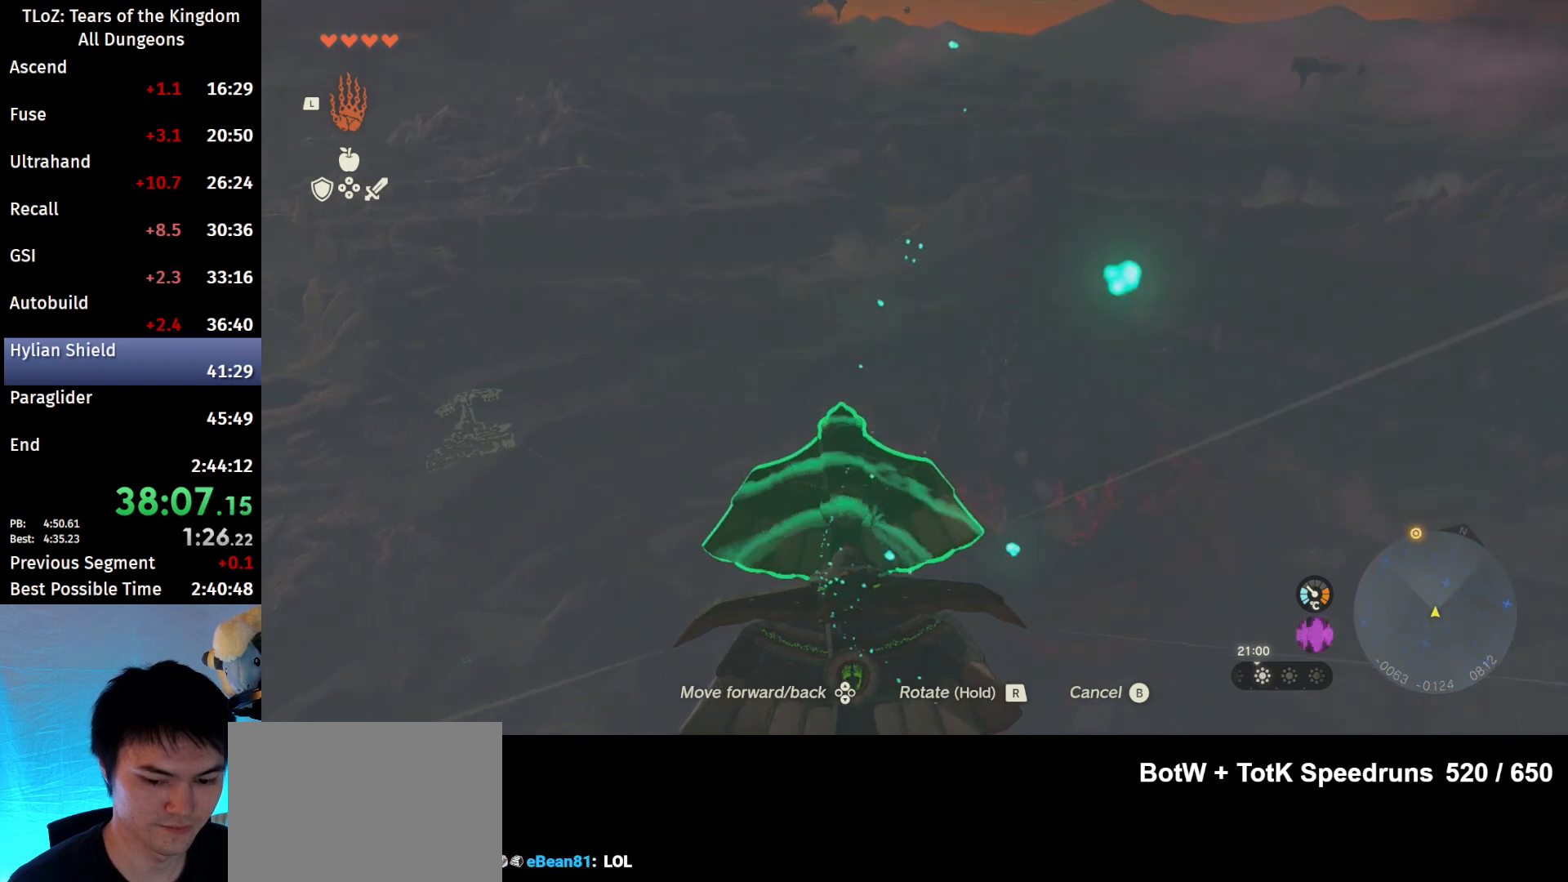
{"buttons": [], "left_stick": "up", "right_stick": "down", "events": []}
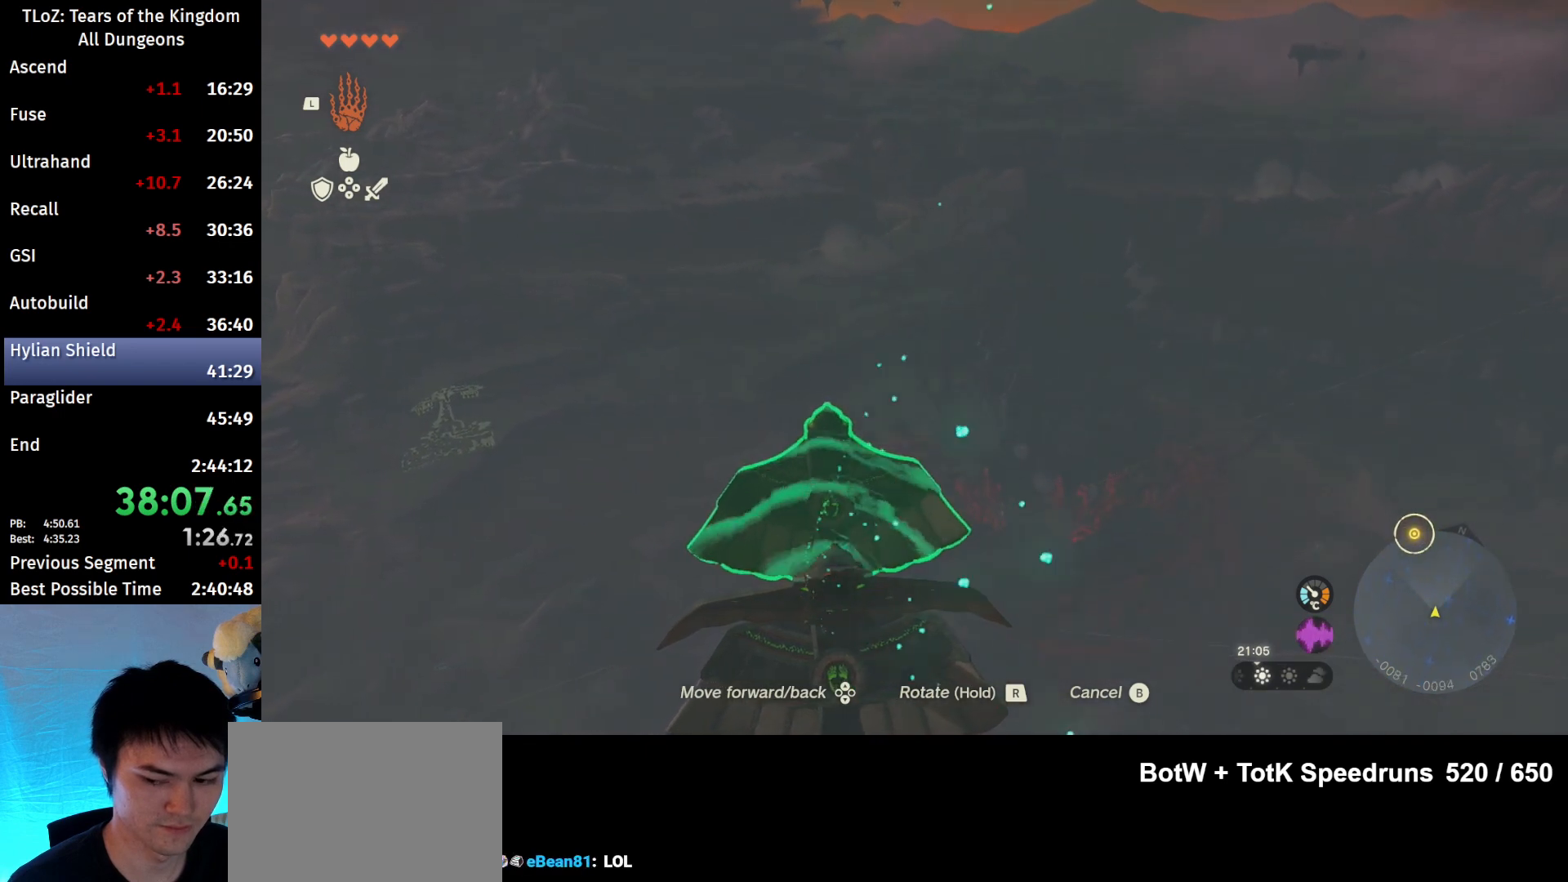
{"buttons": [], "left_stick": "up", "right_stick": "down", "events": []}
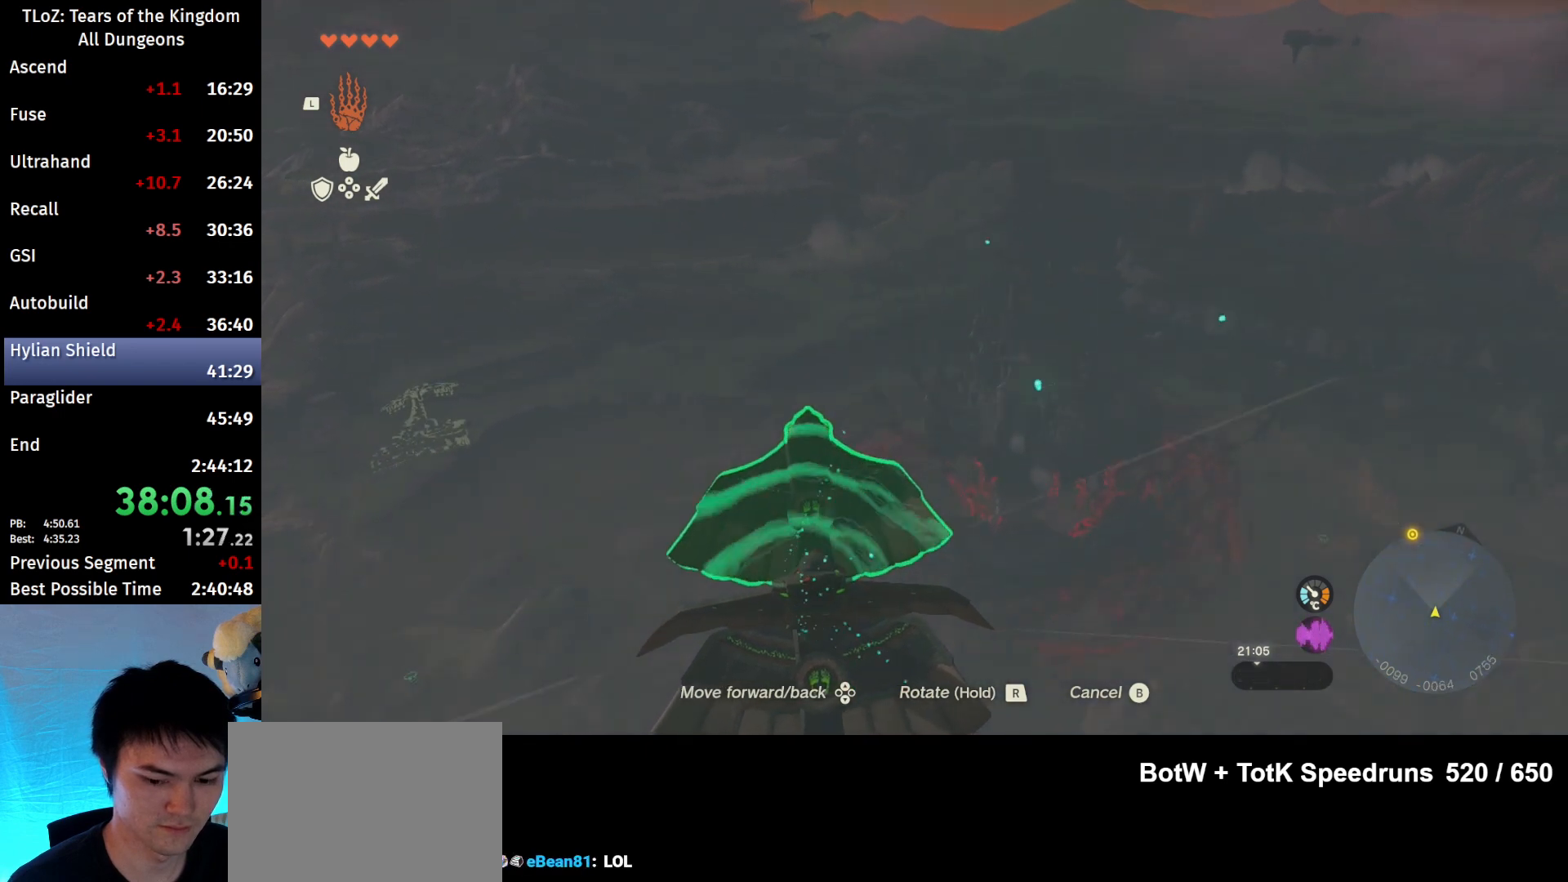
{"buttons": [], "left_stick": "up", "right_stick": "down", "events": []}
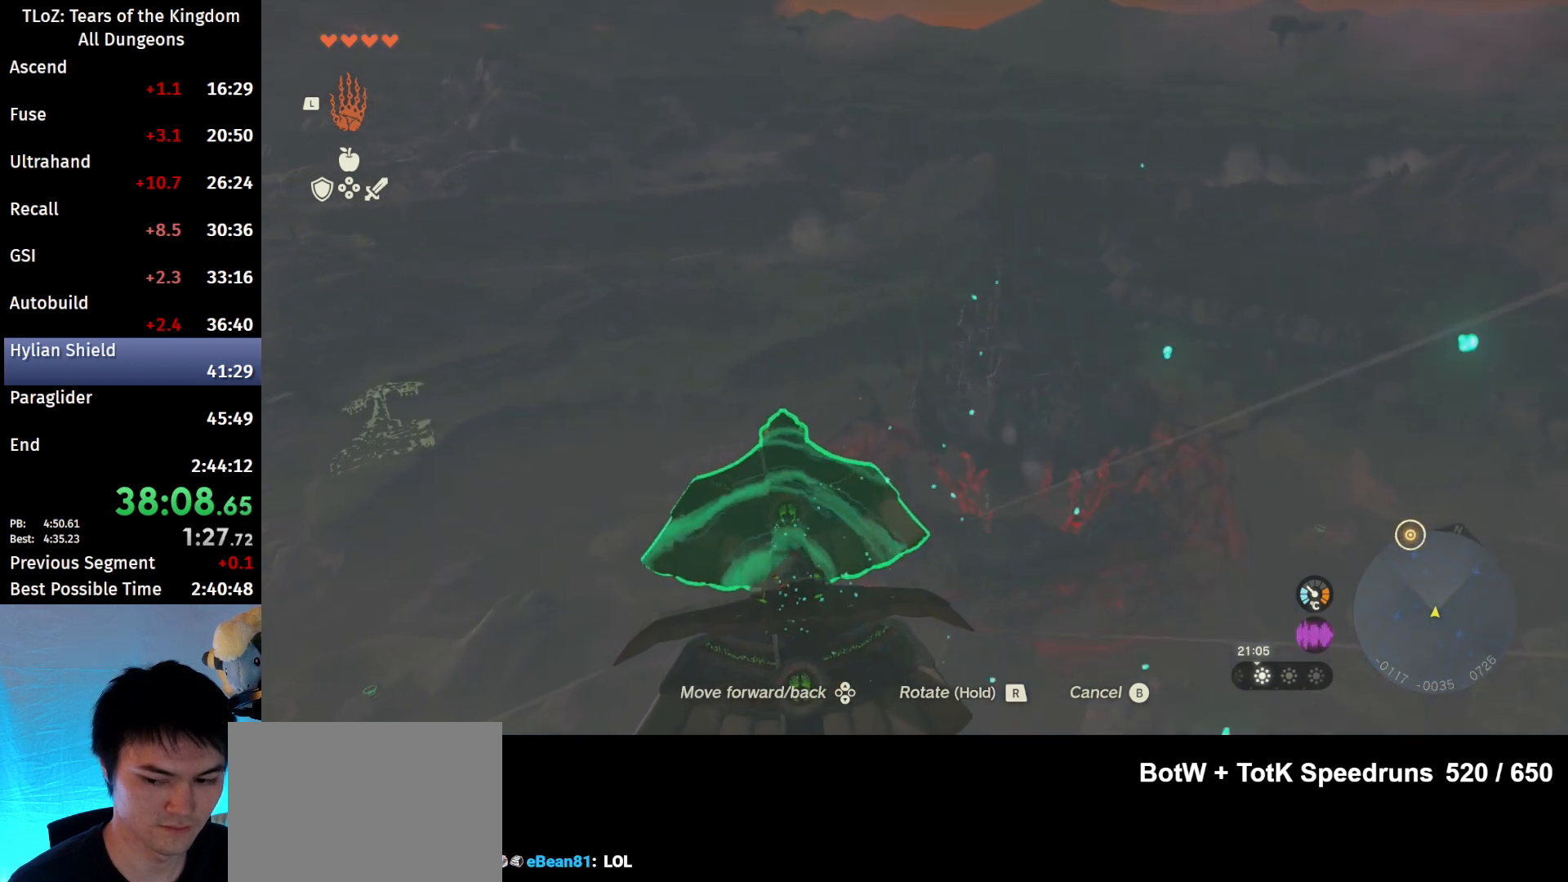
{"buttons": [], "left_stick": "up", "right_stick": "down", "events": []}
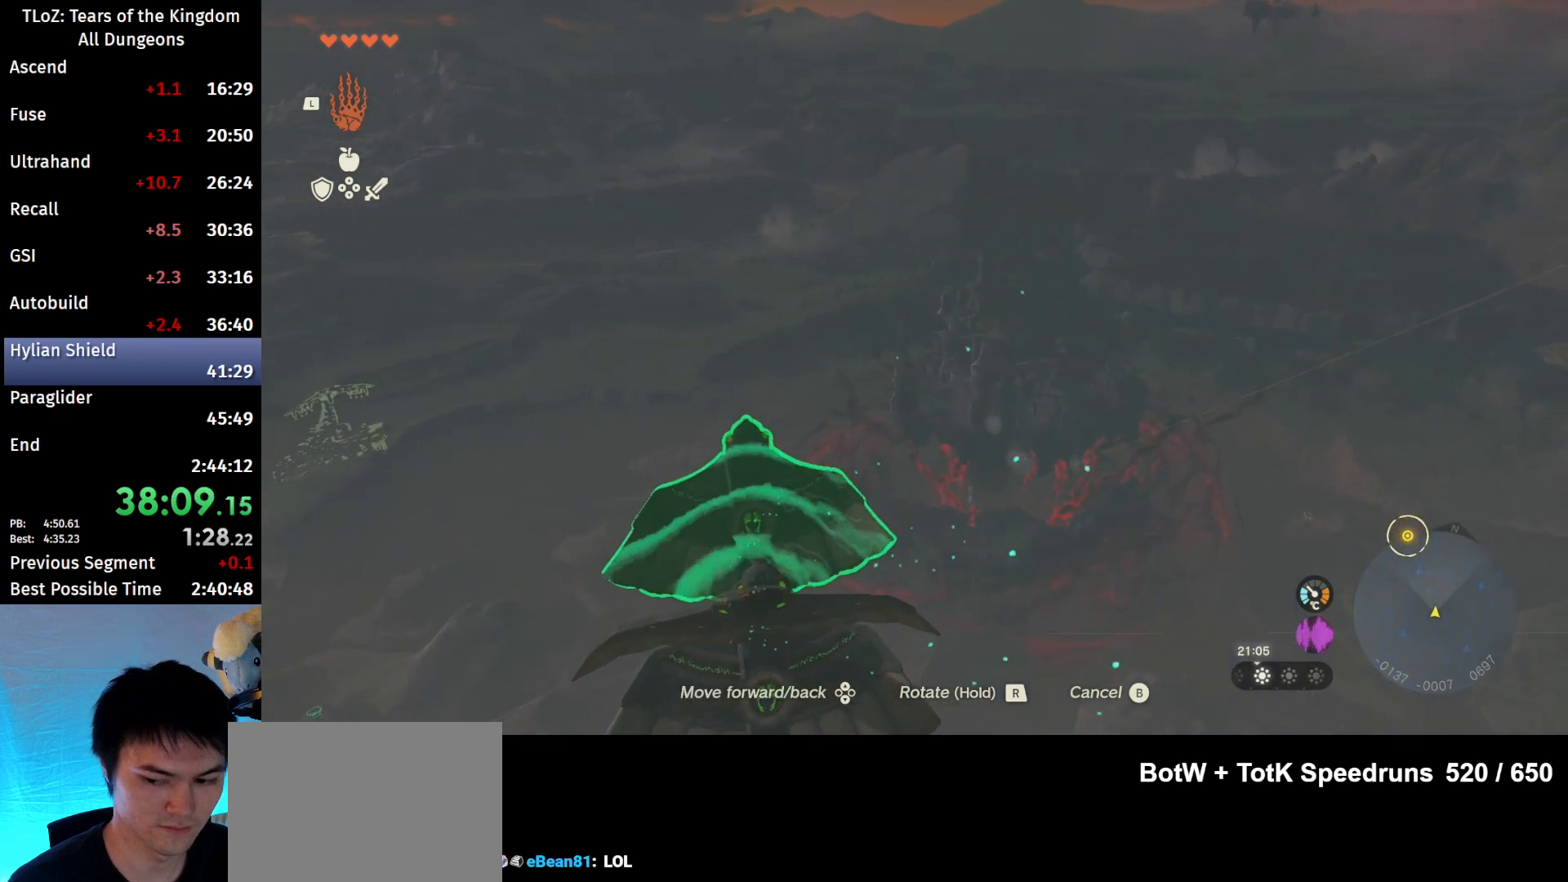
{"buttons": [], "left_stick": "up", "right_stick": "down", "events": []}
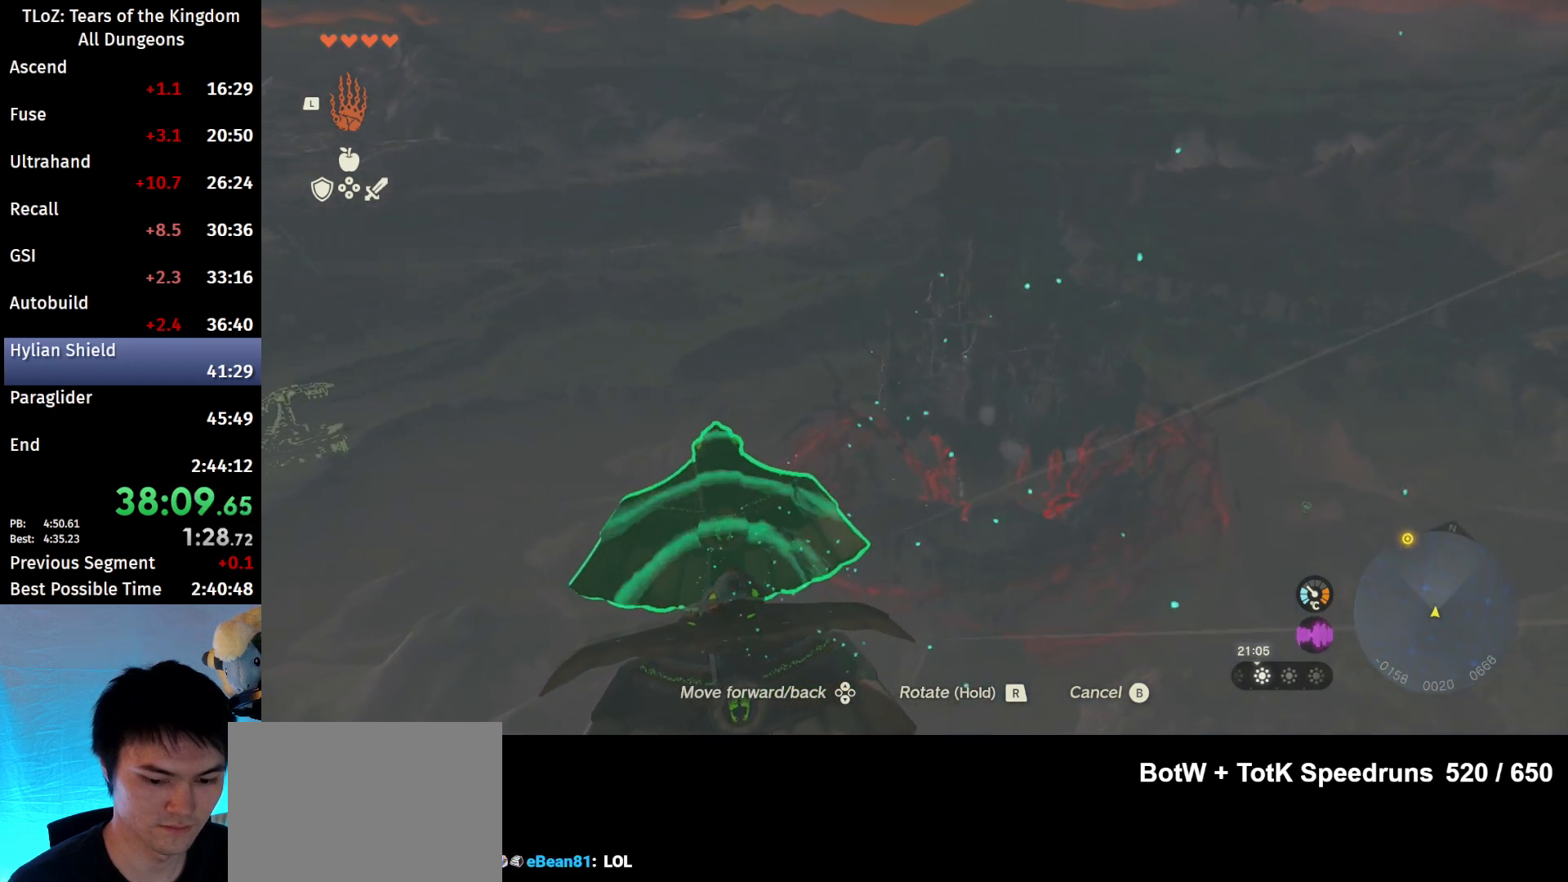
{"buttons": [], "left_stick": "up", "right_stick": "down", "events": []}
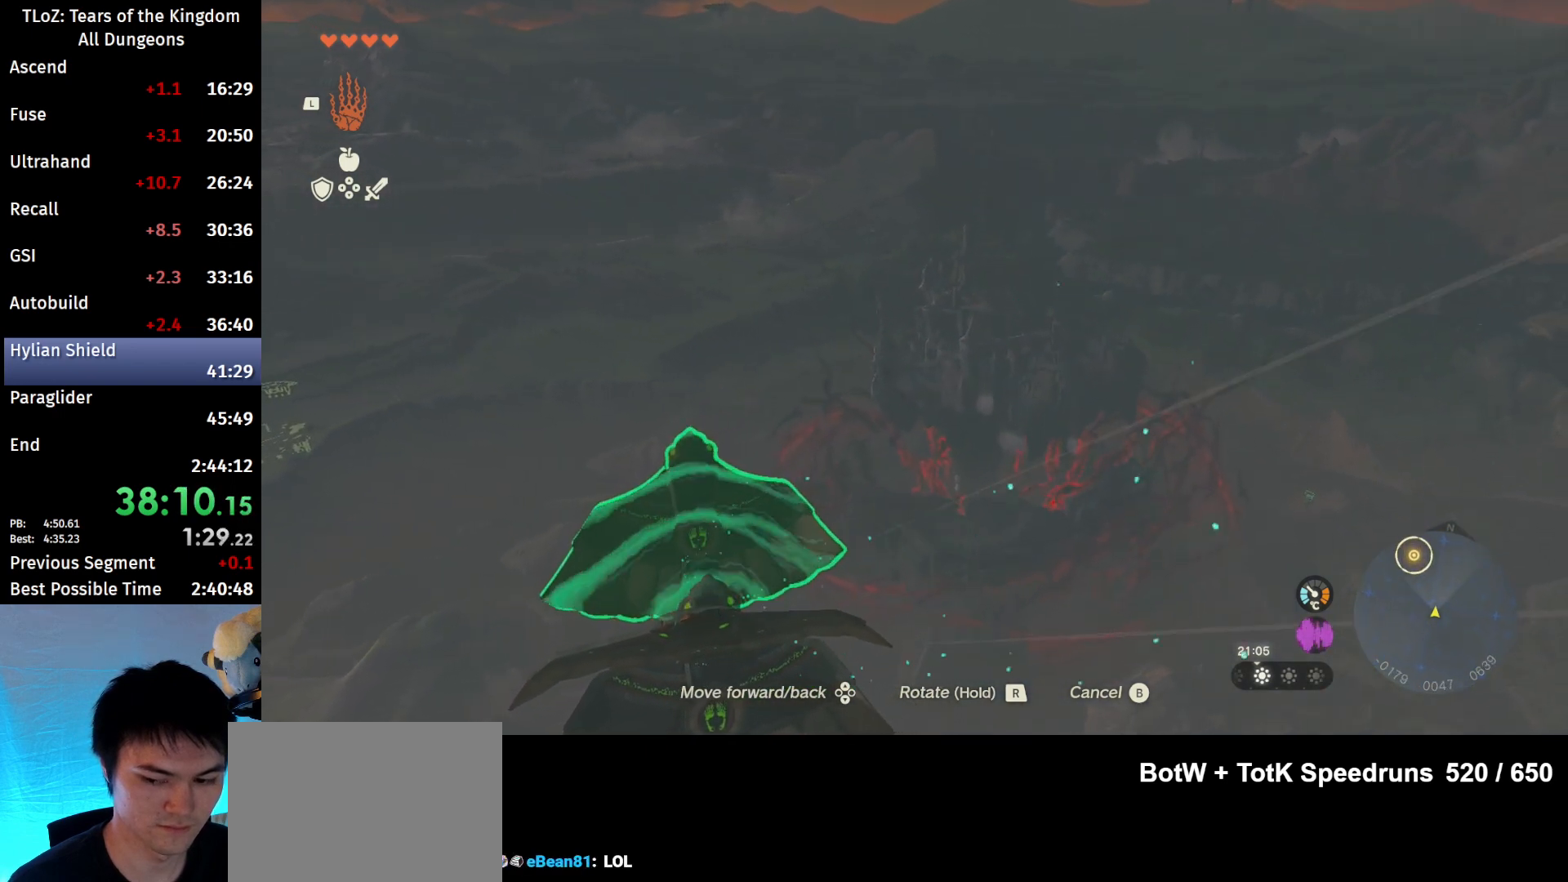
{"buttons": [], "left_stick": "up", "right_stick": "down", "events": []}
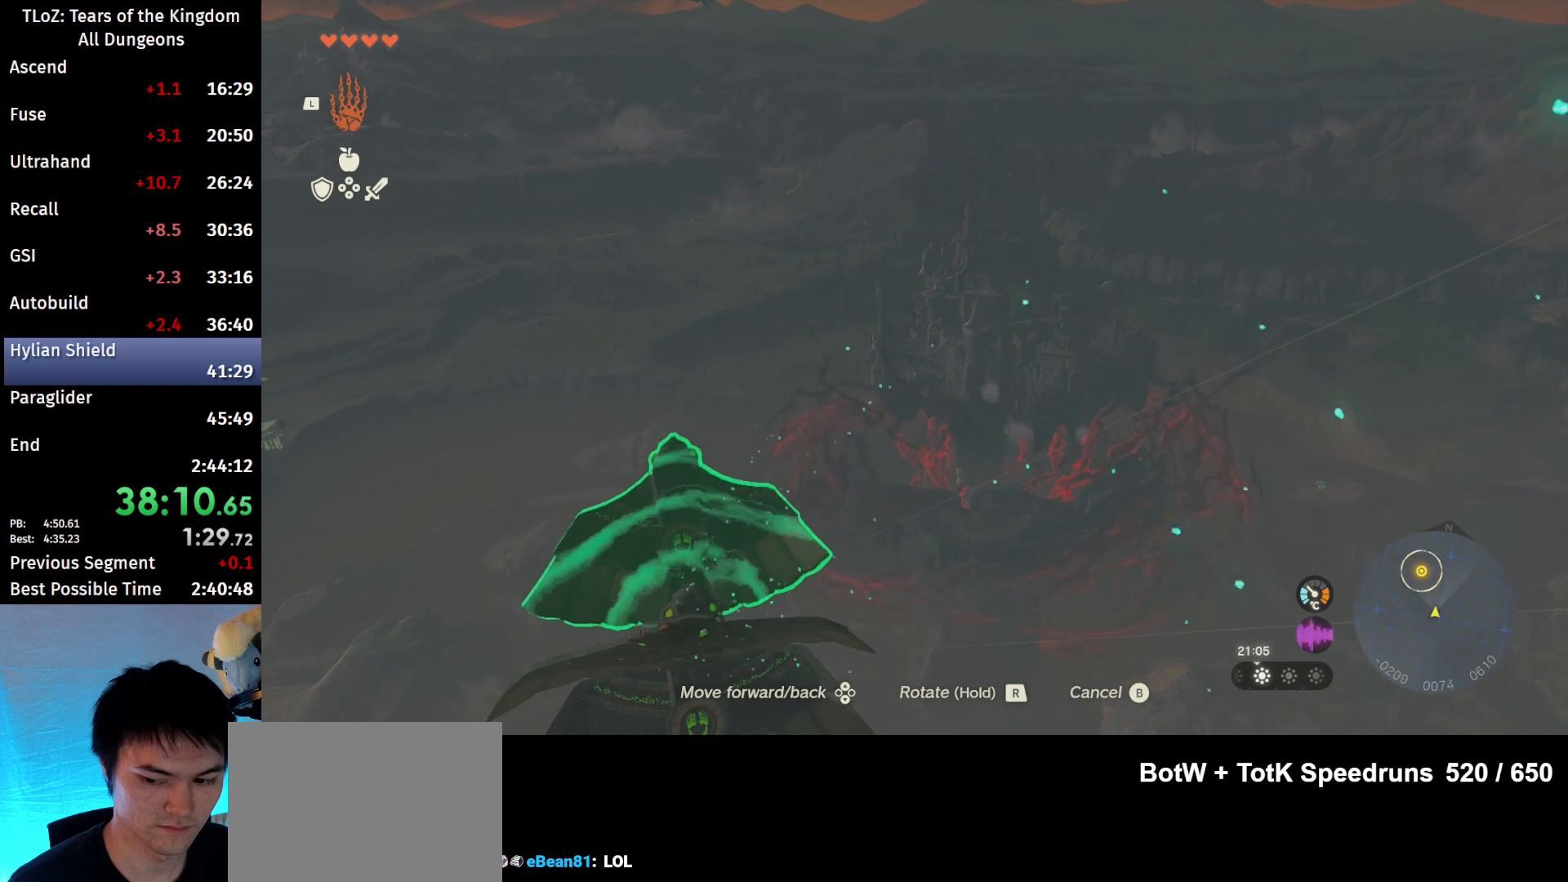
{"buttons": ["L1"], "left_stick": "up", "right_stick": "center", "events": [[267, "right_stick", "center"], [467, "L1", "down"]]}
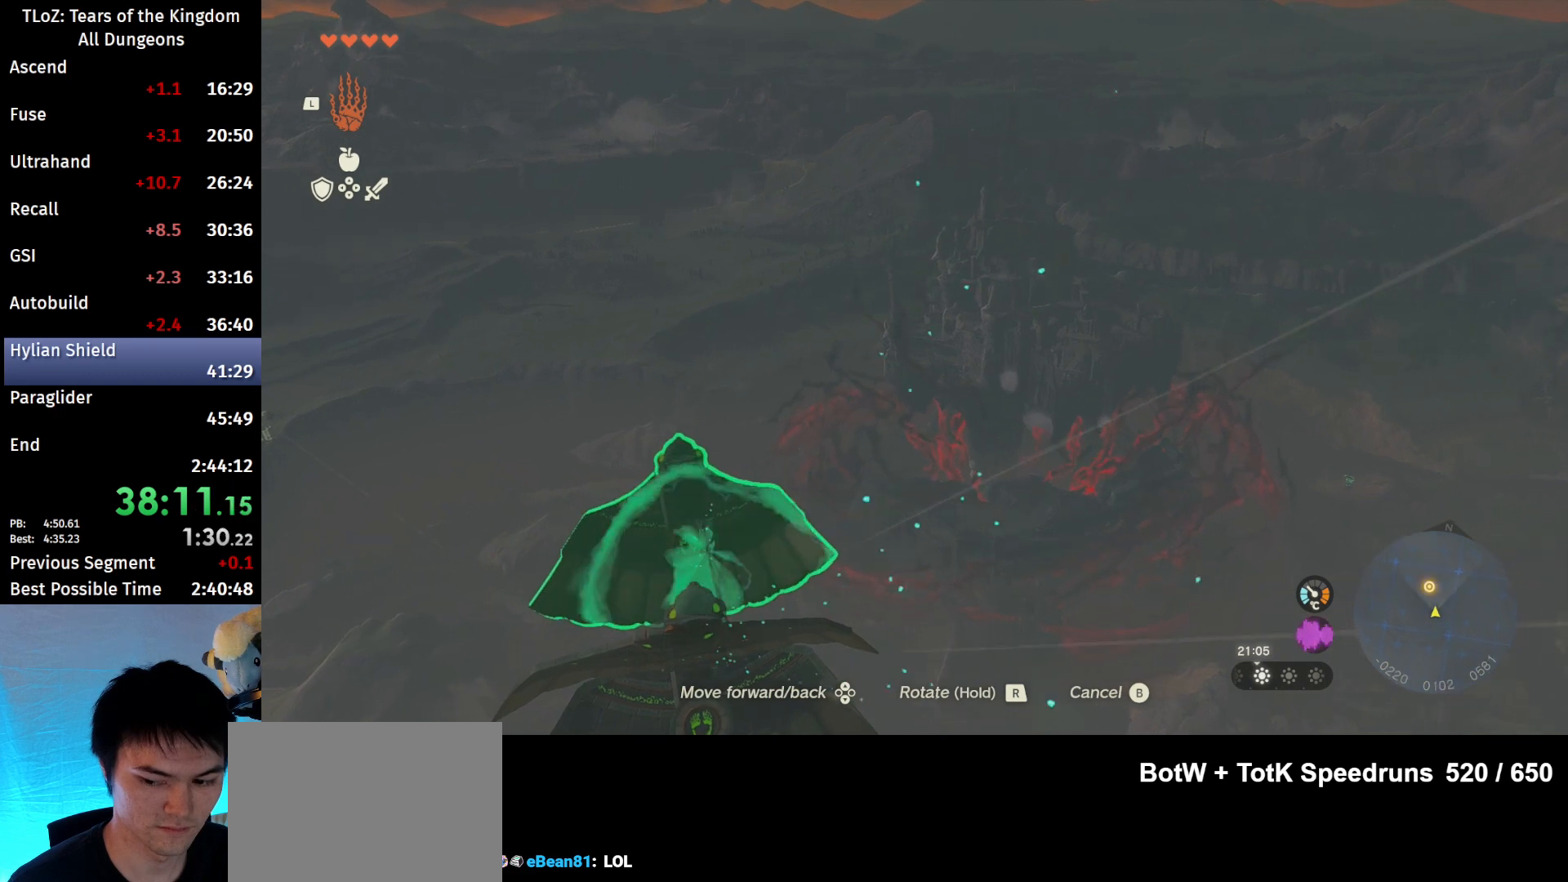
{"buttons": ["L1"], "left_stick": "up", "right_stick": "down-right", "events": [[200, "right_stick", "down-right"]]}
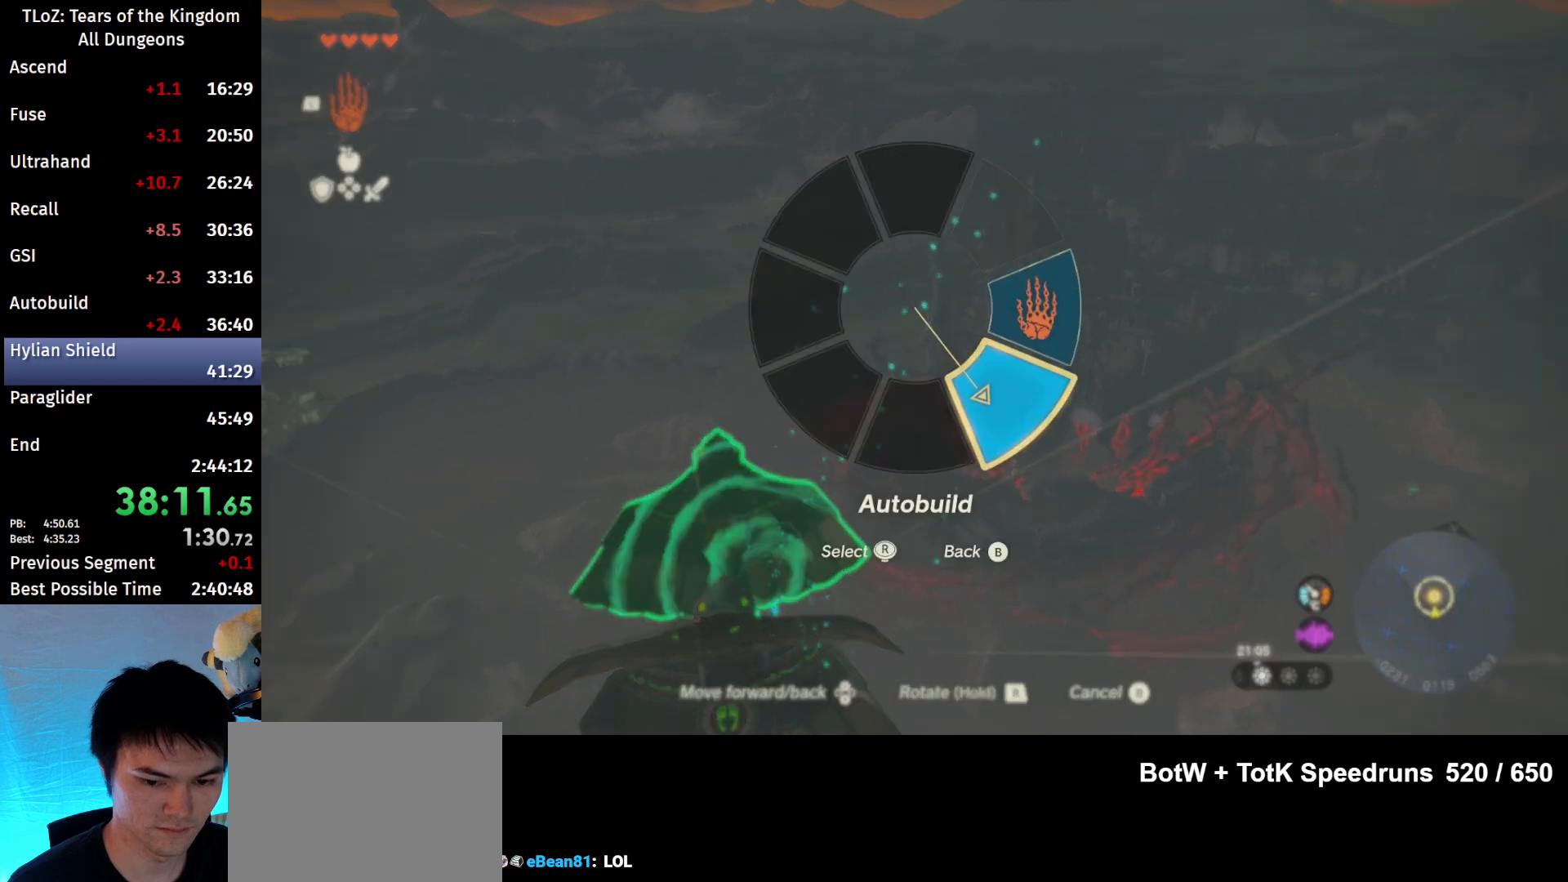
{"buttons": [], "left_stick": "up", "right_stick": "down", "events": [[33, "L1", "up"], [400, "right_stick", "center"], [500, "right_stick", "down"]]}
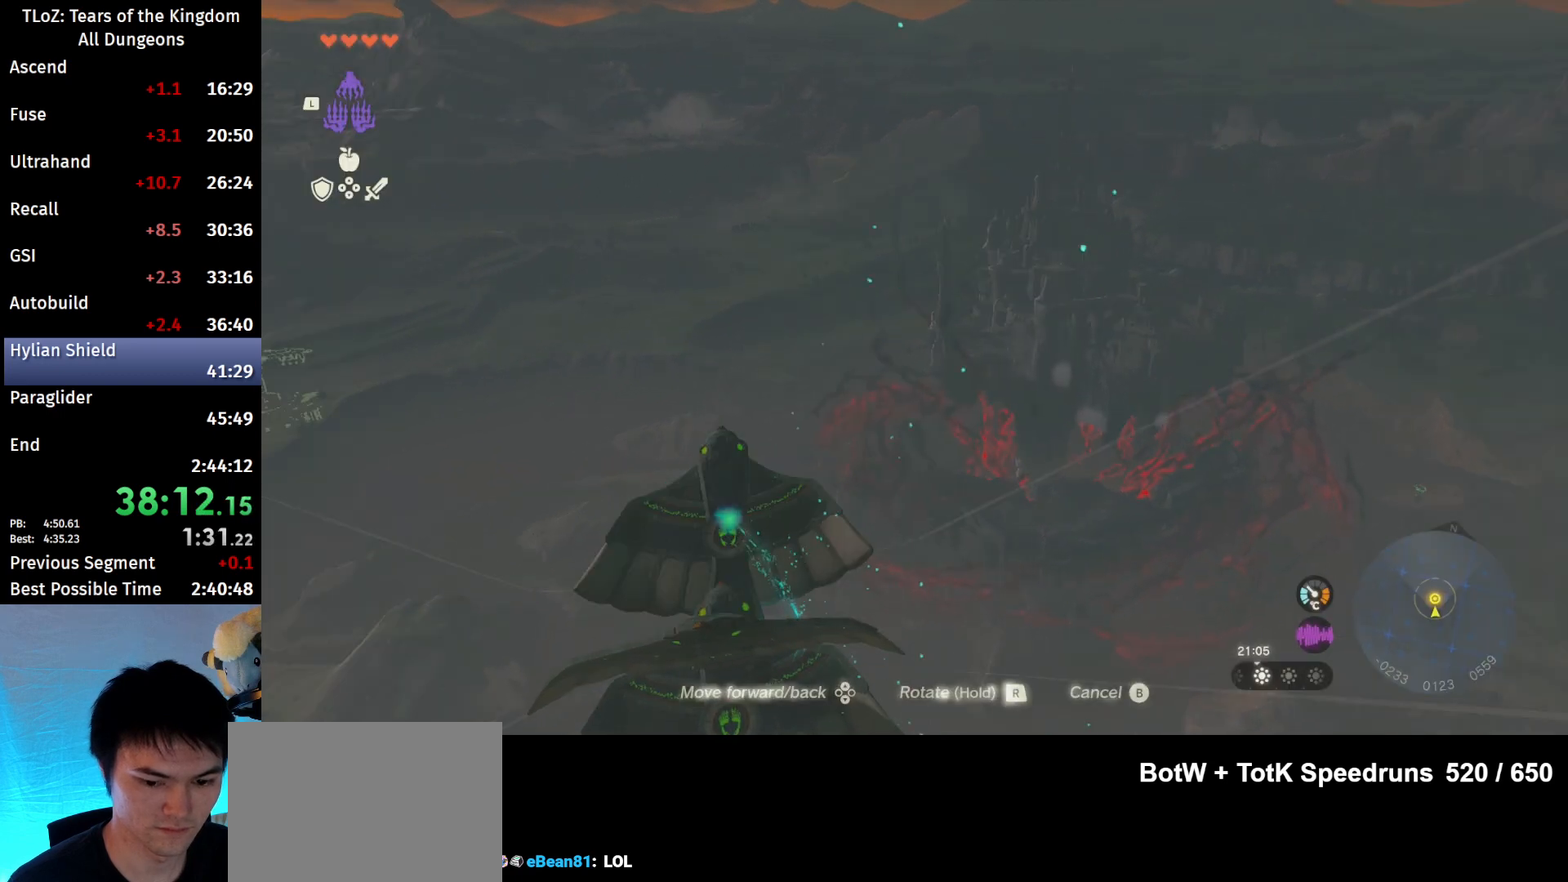
{"buttons": [], "left_stick": "up", "right_stick": "down-right", "events": [[67, "right_stick", "down-right"]]}
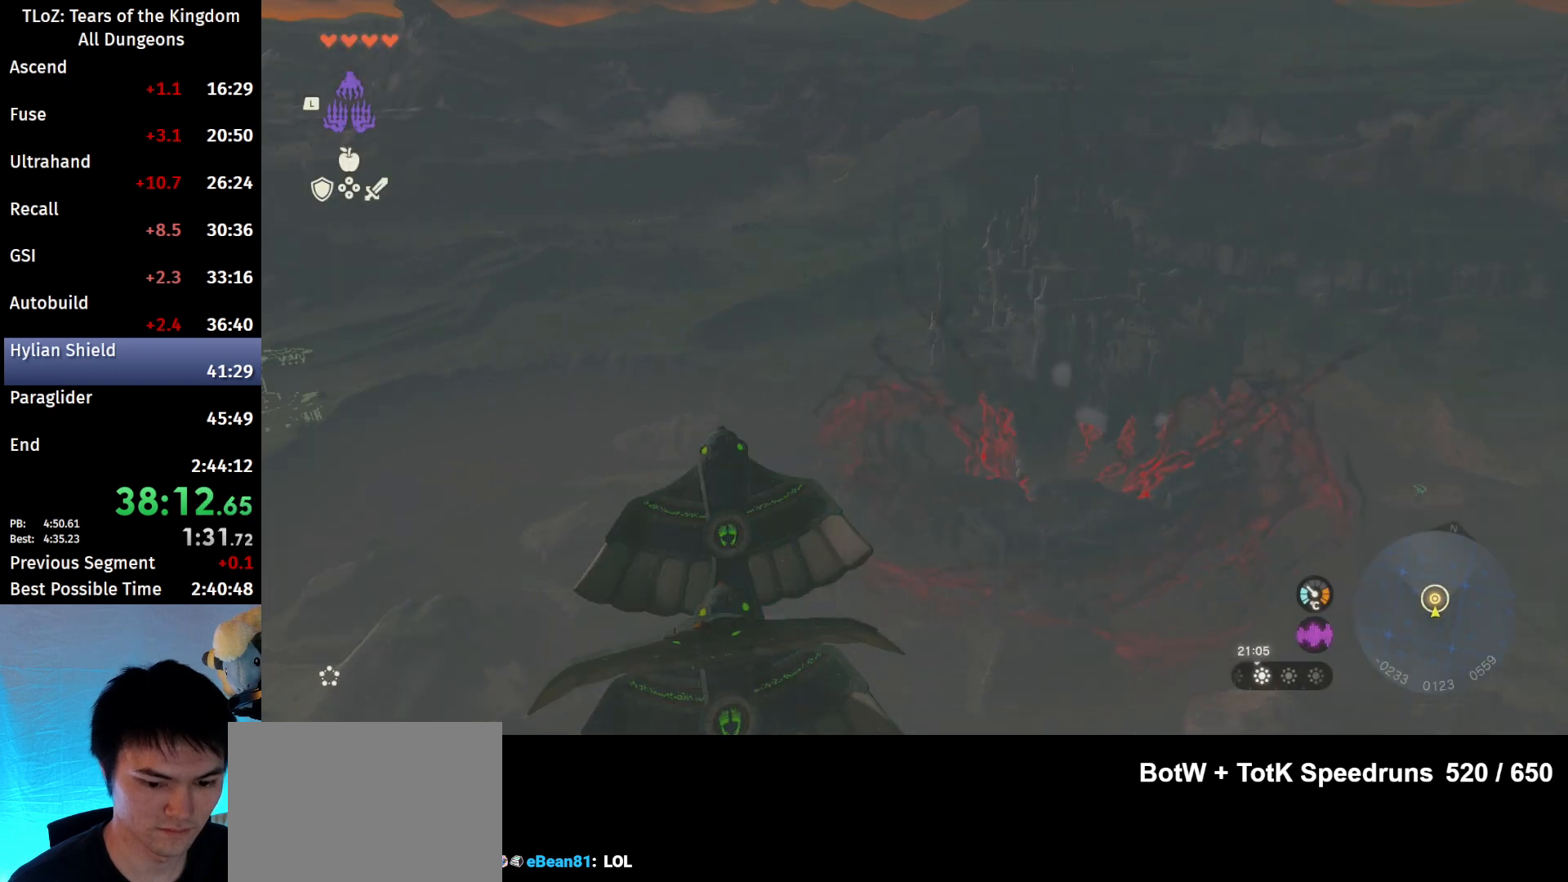
{"buttons": [], "left_stick": "up", "right_stick": "down-right", "events": []}
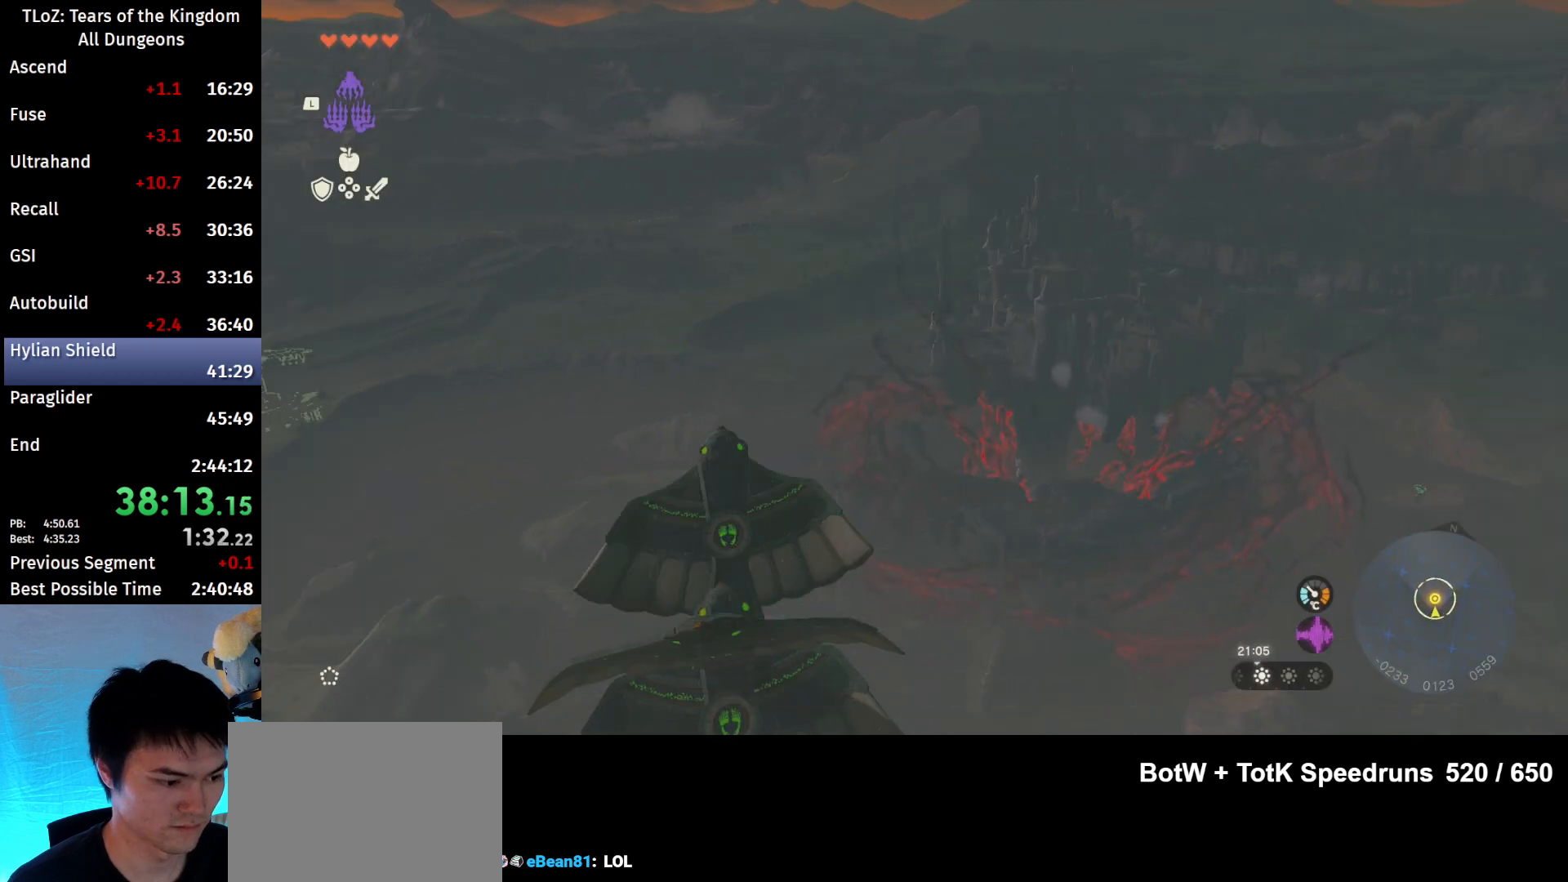
{"buttons": [], "left_stick": "up", "right_stick": "down-right", "events": []}
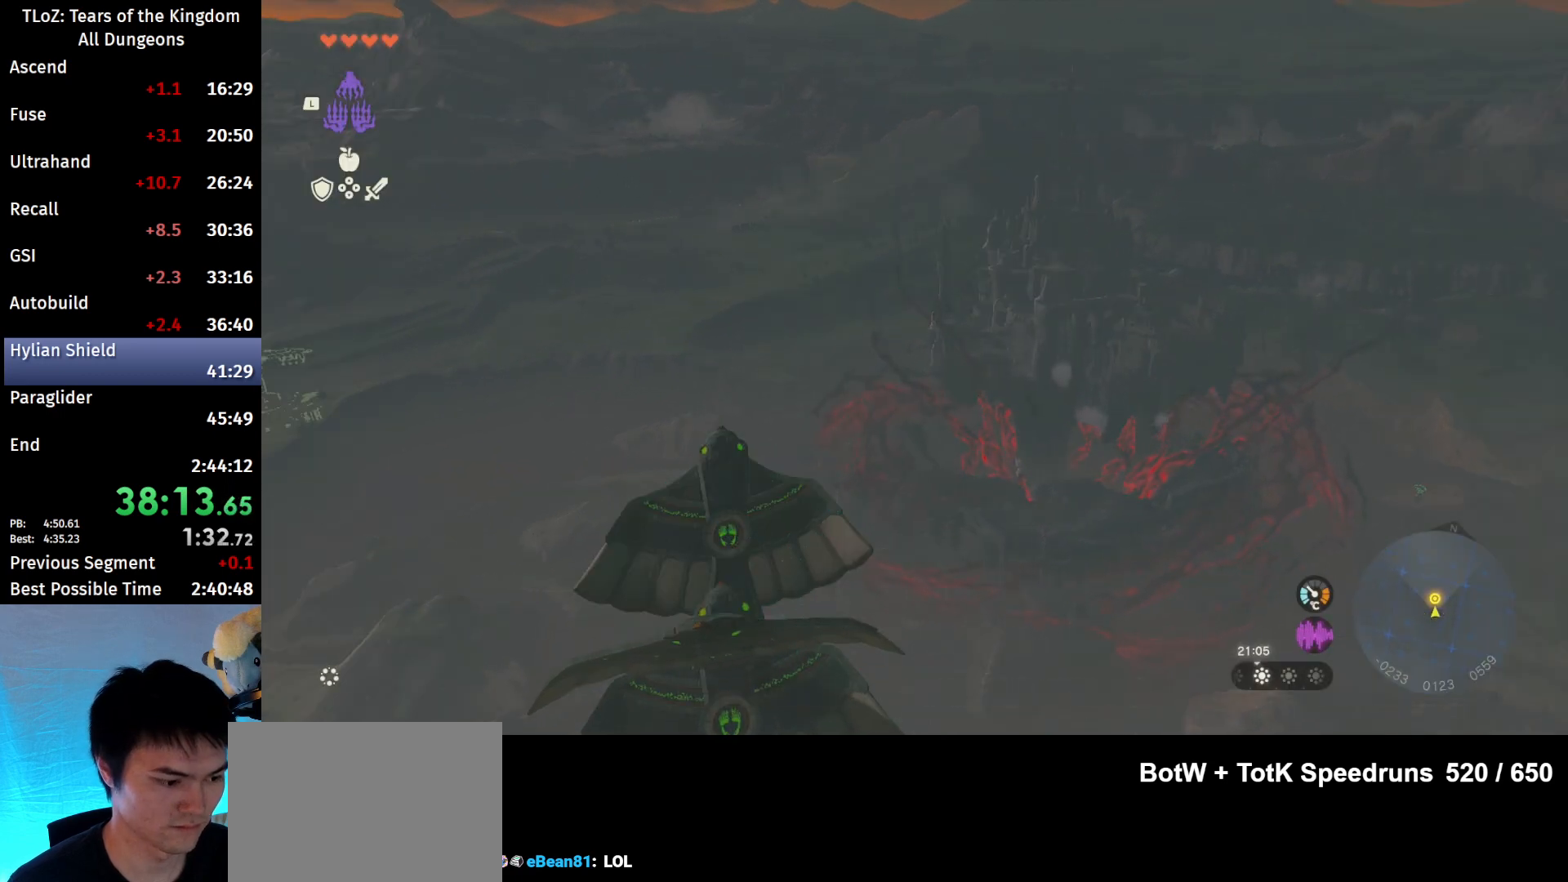
{"buttons": [], "left_stick": "up", "right_stick": "down-right", "events": []}
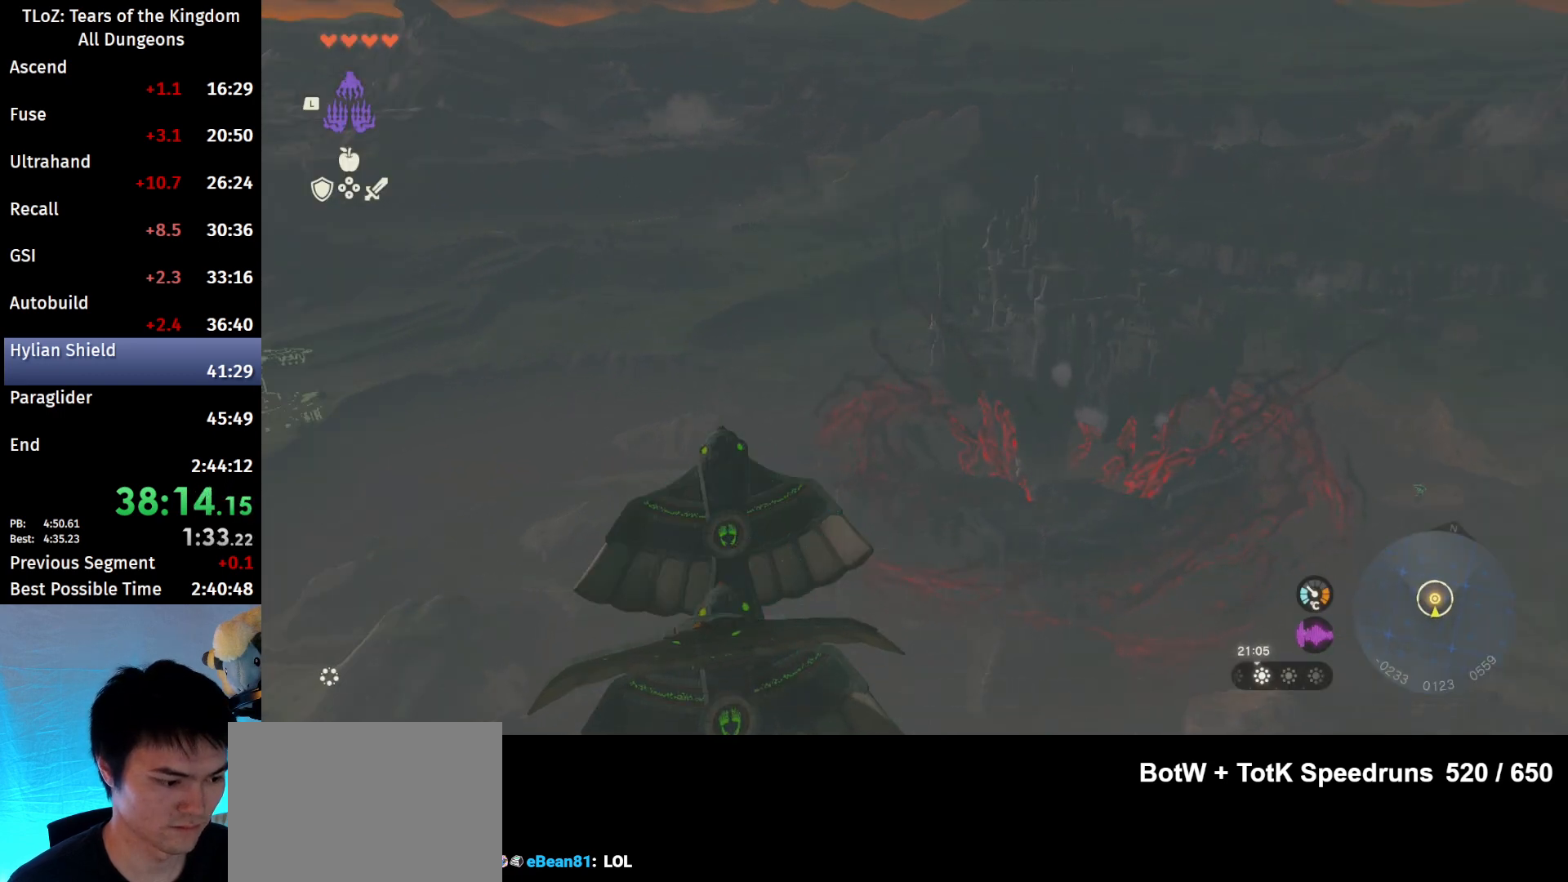
{"buttons": [], "left_stick": "up", "right_stick": "down-right", "events": []}
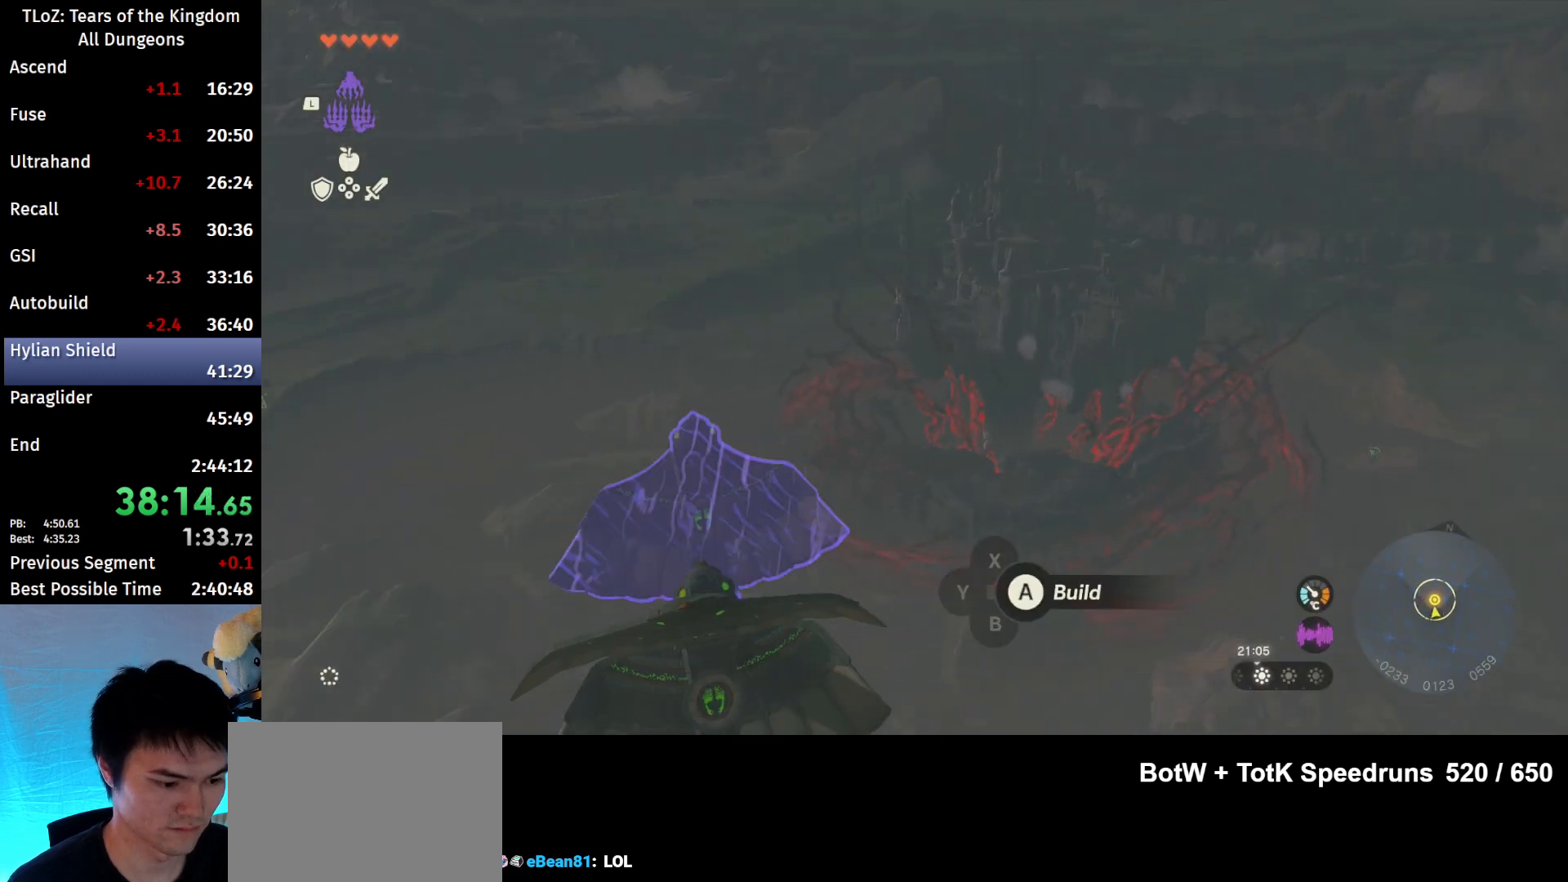
{"buttons": ["R1"], "left_stick": "up", "right_stick": "down-right", "events": [[500, "R1", "down"]]}
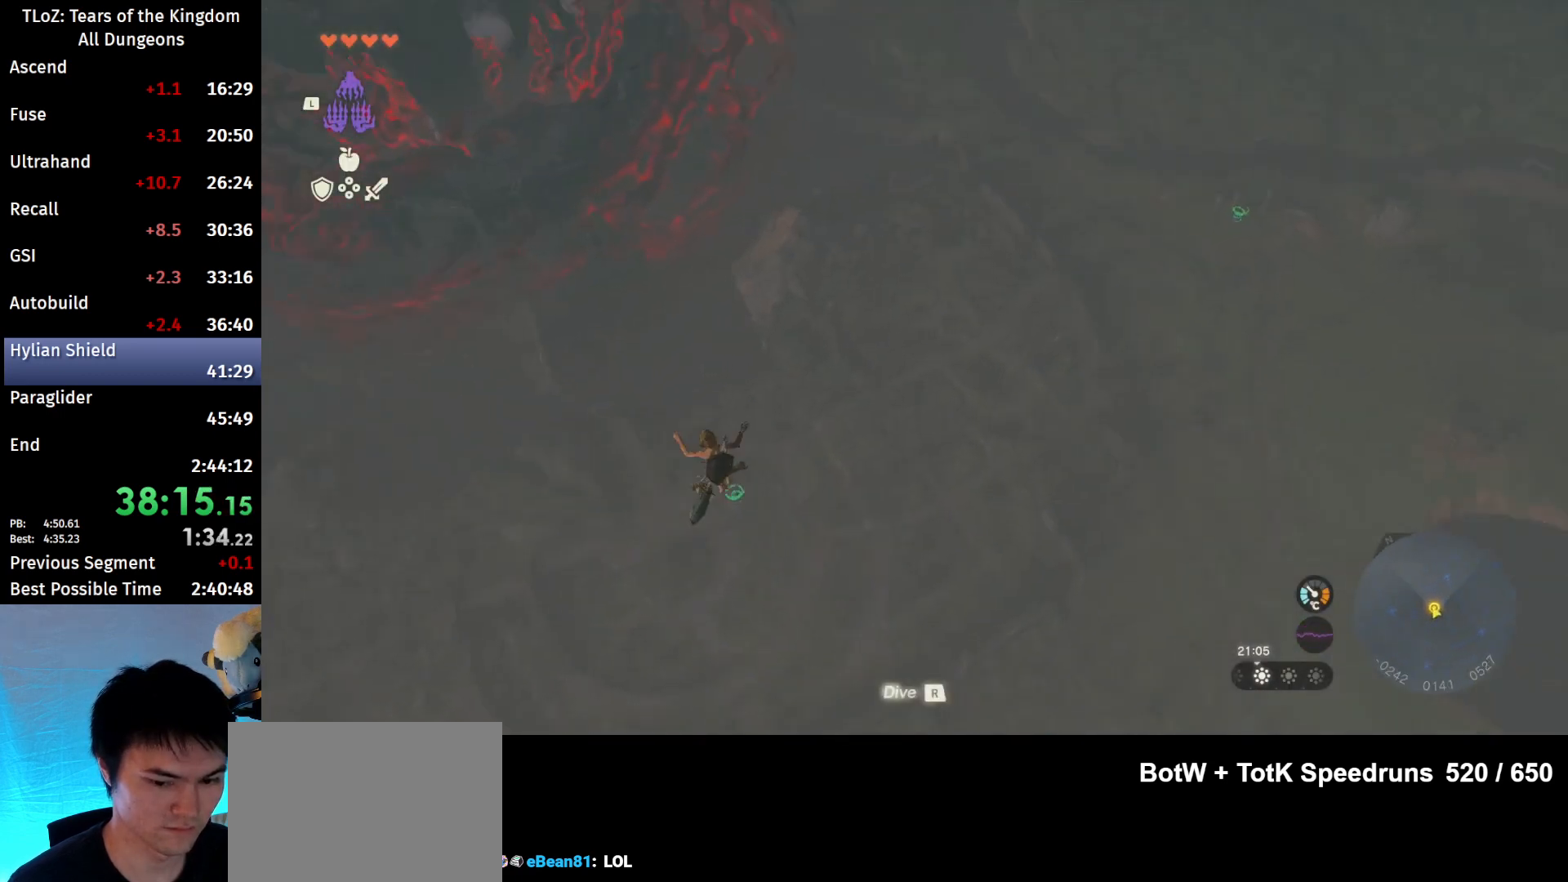
{"buttons": ["R1"], "left_stick": "left", "right_stick": "down-right", "events": [[33, "left_stick", "up-left"], [300, "left_stick", "left"]]}
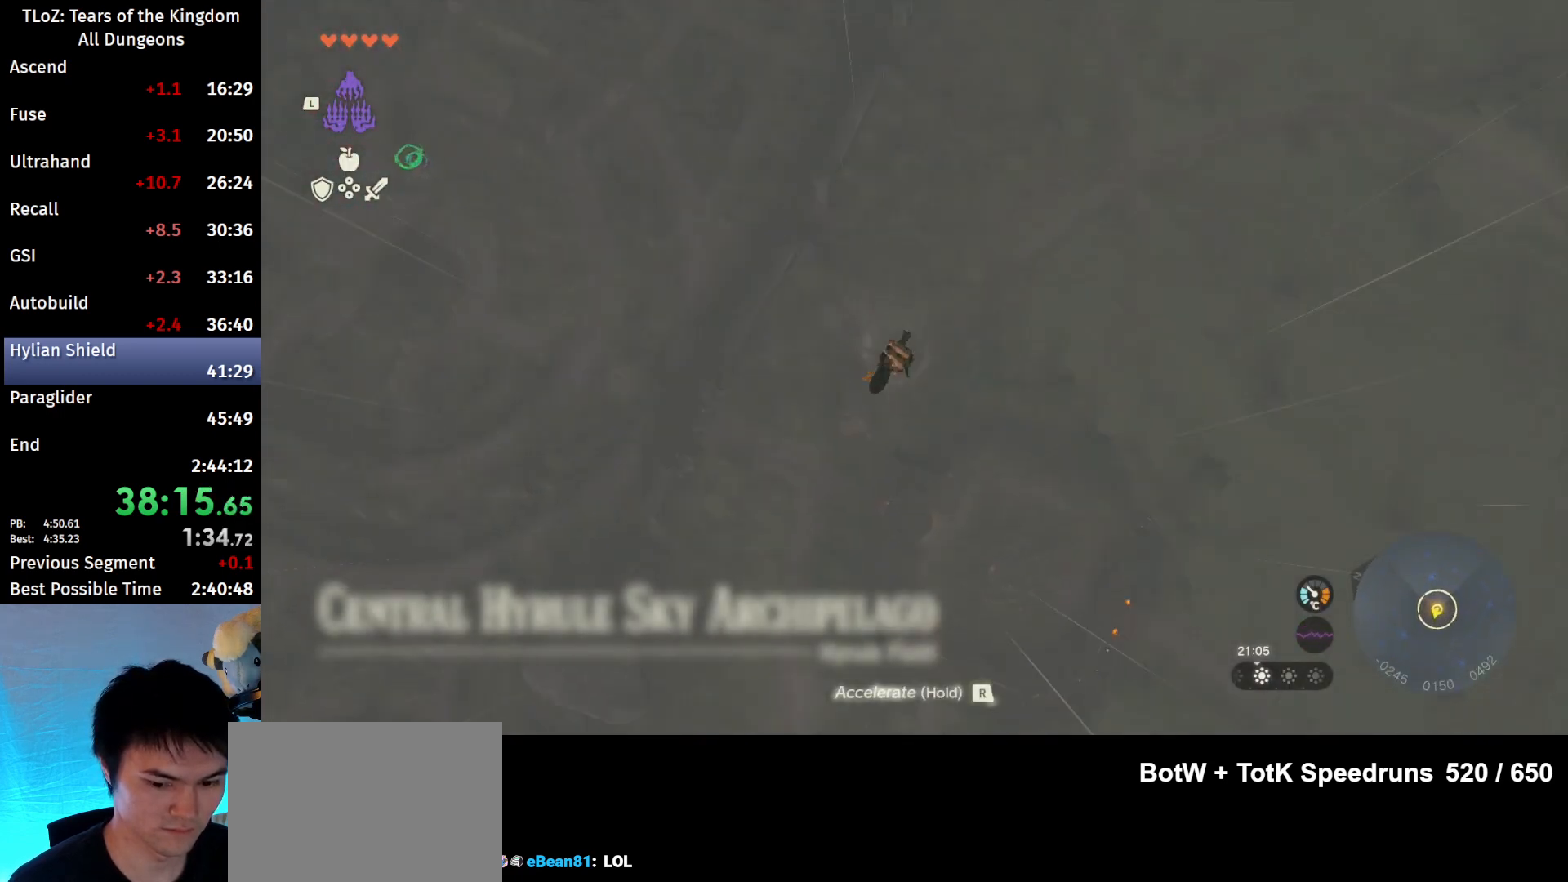
{"buttons": ["R1"], "left_stick": "center", "right_stick": "center", "events": [[267, "left_stick", "center"], [267, "right_stick", "center"]]}
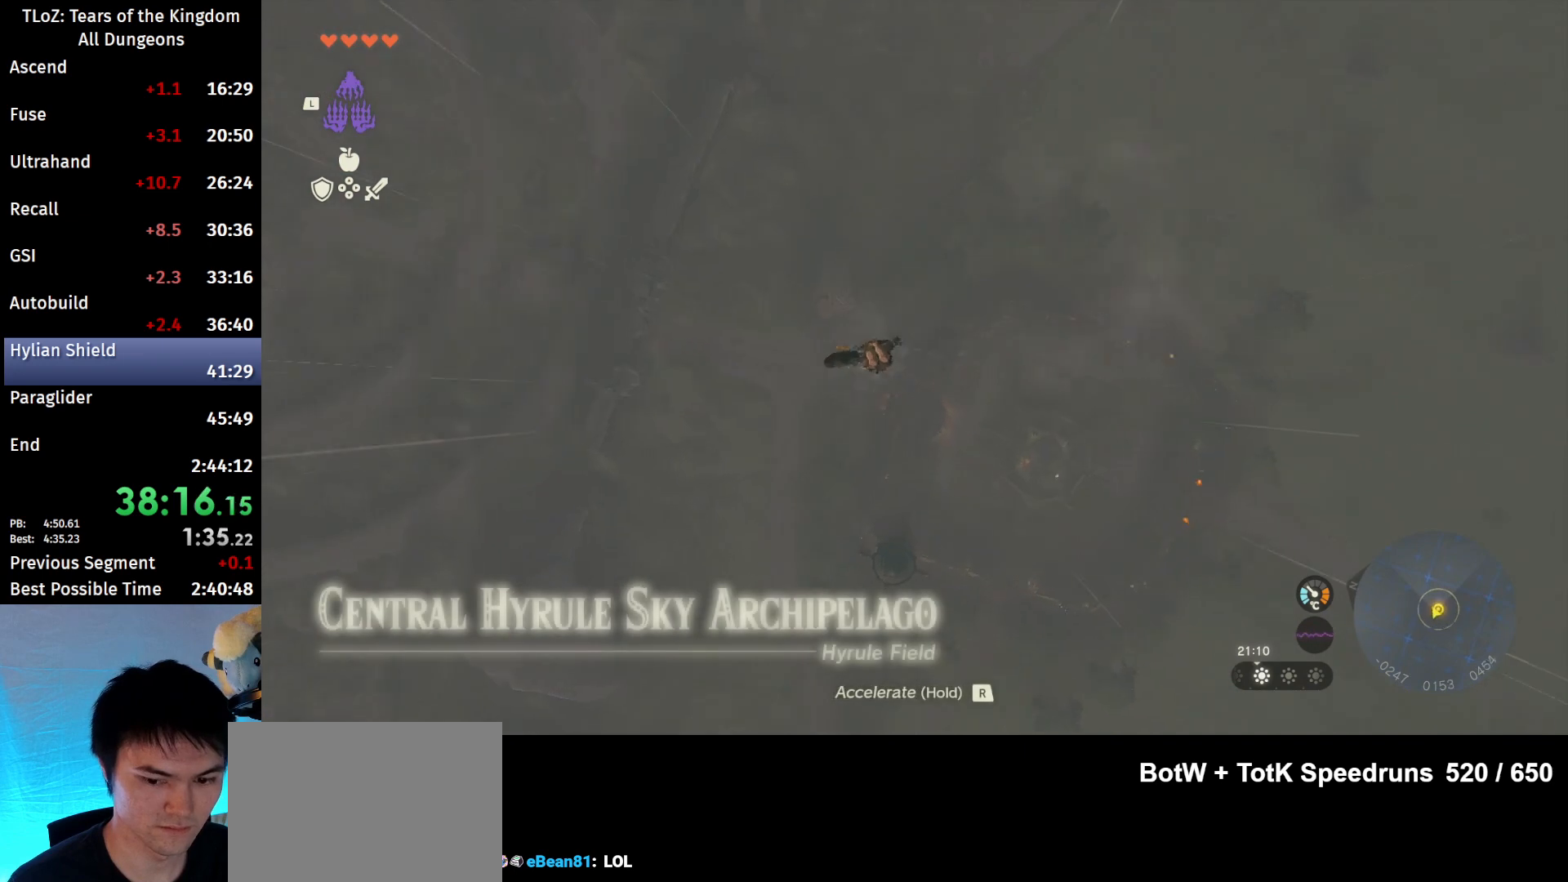
{"buttons": ["R1"], "left_stick": "right", "right_stick": "center", "events": [[233, "left_stick", "right"]]}
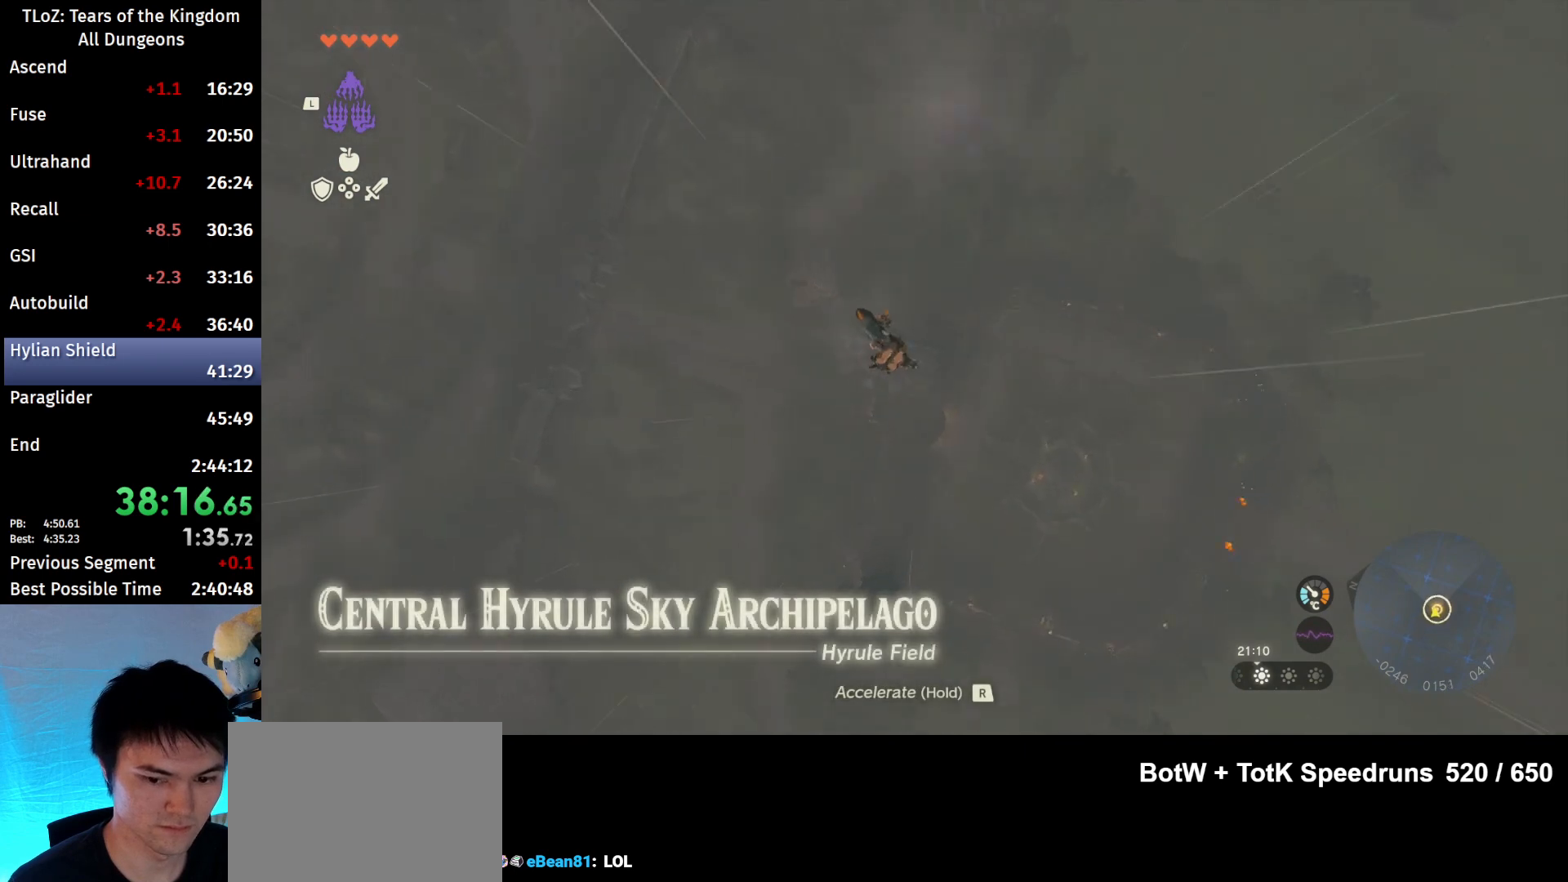
{"buttons": ["R1"], "left_stick": "center", "right_stick": "center", "events": [[200, "left_stick", "center"]]}
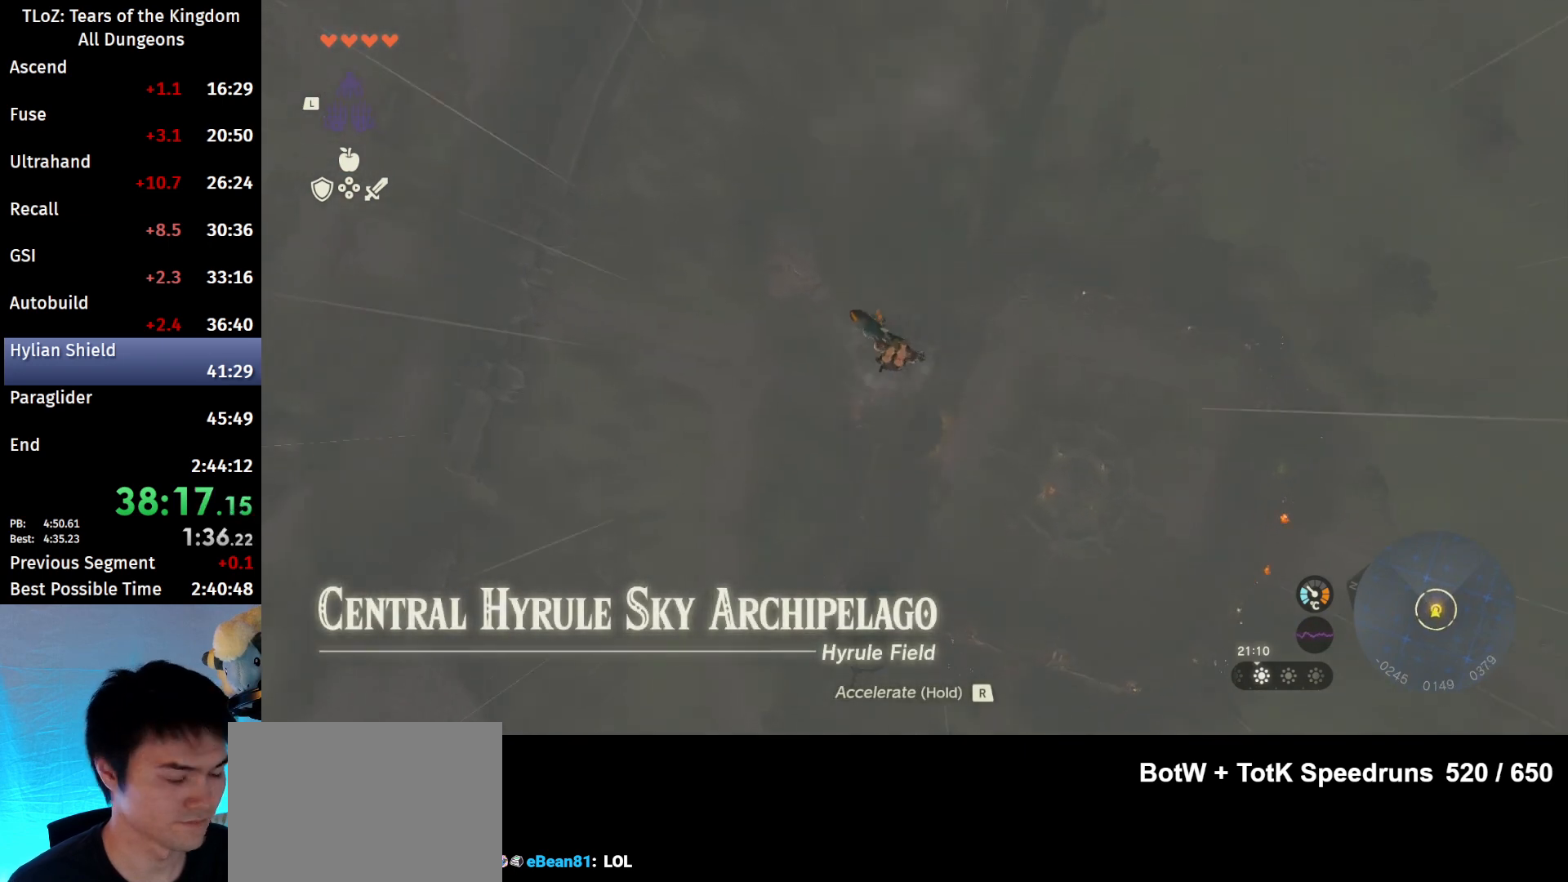
{"buttons": ["R1"], "left_stick": "center", "right_stick": "center", "events": []}
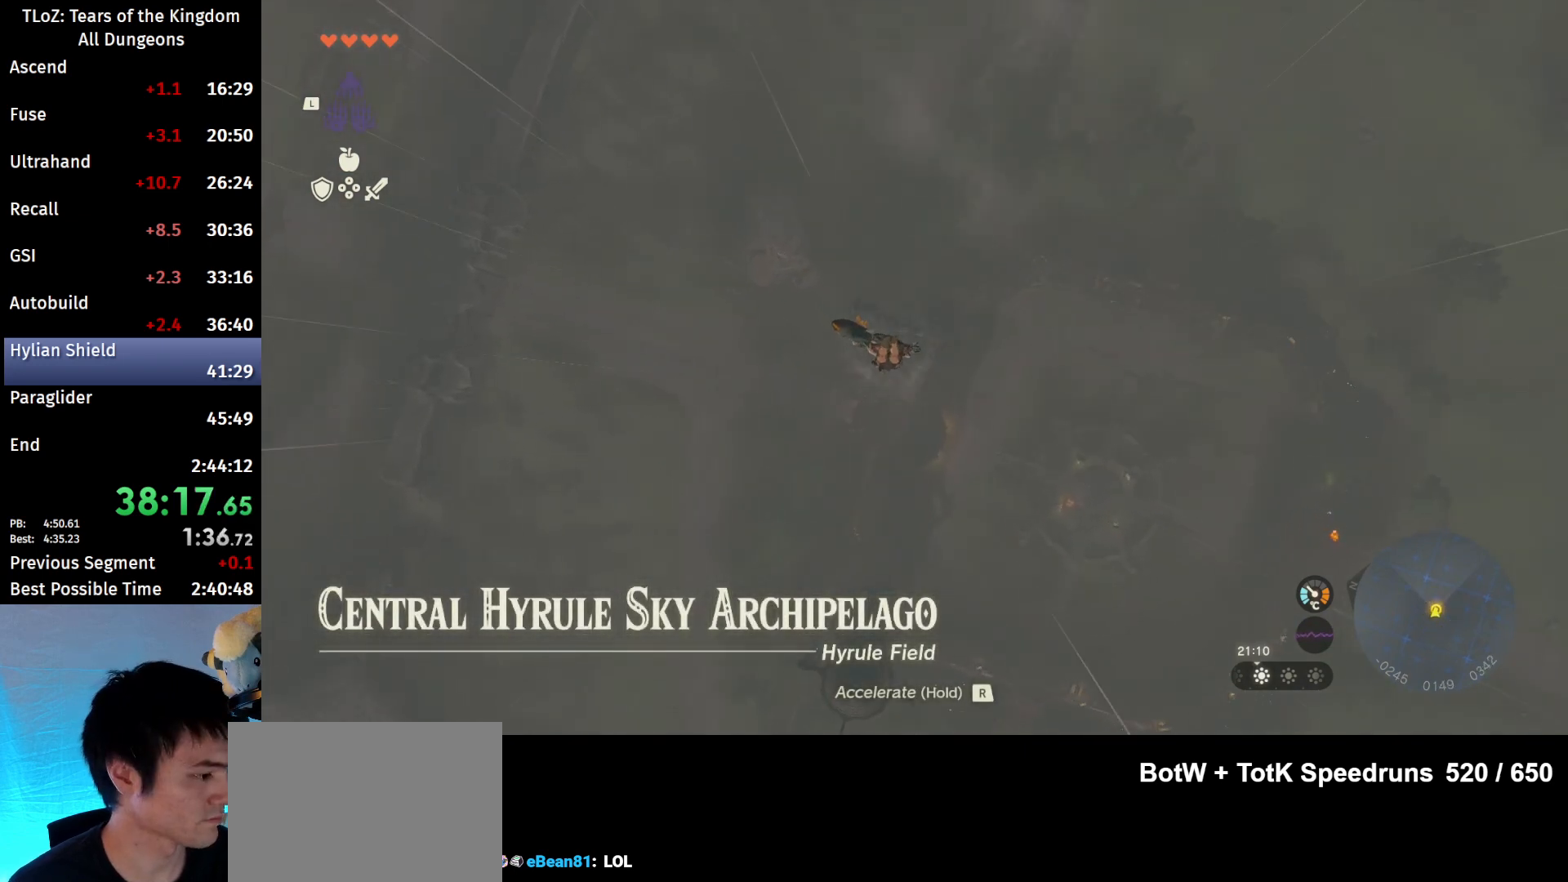
{"buttons": ["R1"], "left_stick": "center", "right_stick": "center", "events": [[167, "right_stick", "right"], [267, "right_stick", "center"]]}
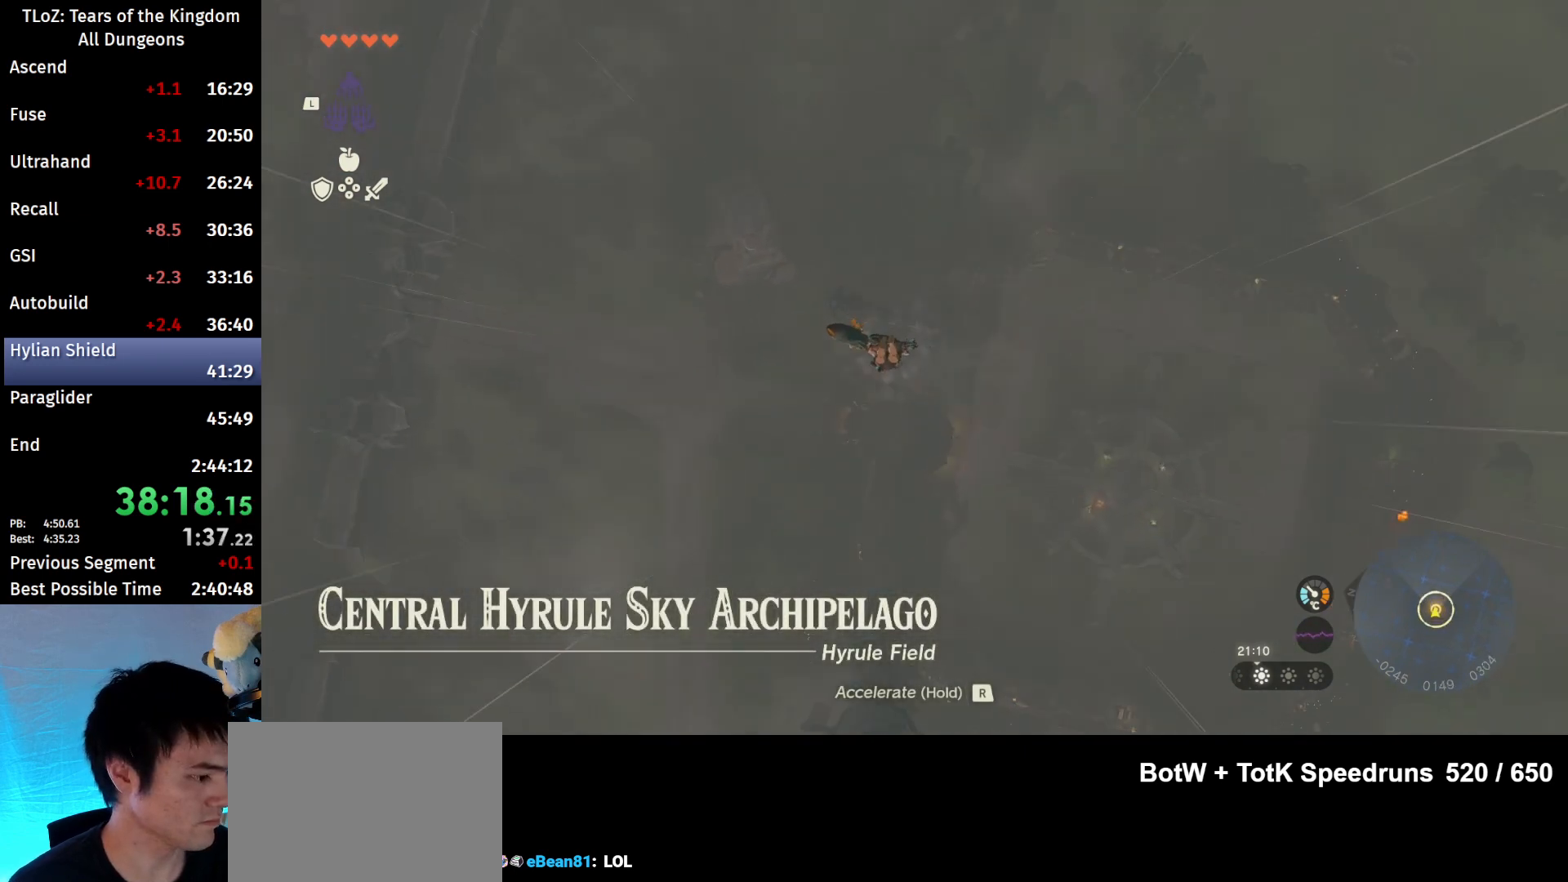
{"buttons": ["R1"], "left_stick": "center", "right_stick": "up-right", "events": [[400, "right_stick", "up-right"]]}
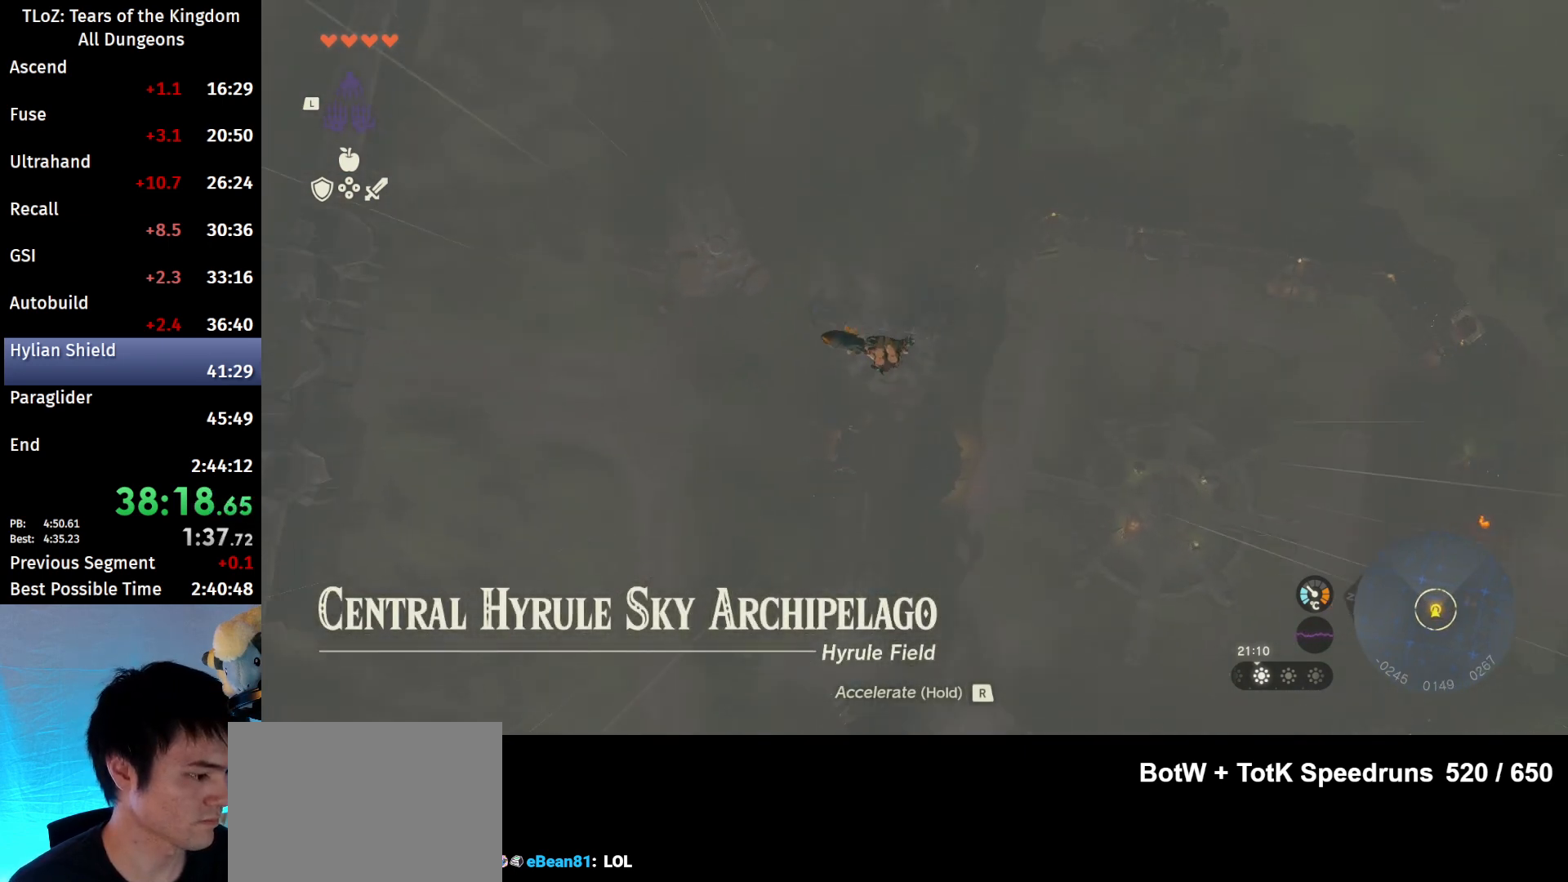
{"buttons": ["R1"], "left_stick": "center", "right_stick": "center", "events": [[100, "right_stick", "center"]]}